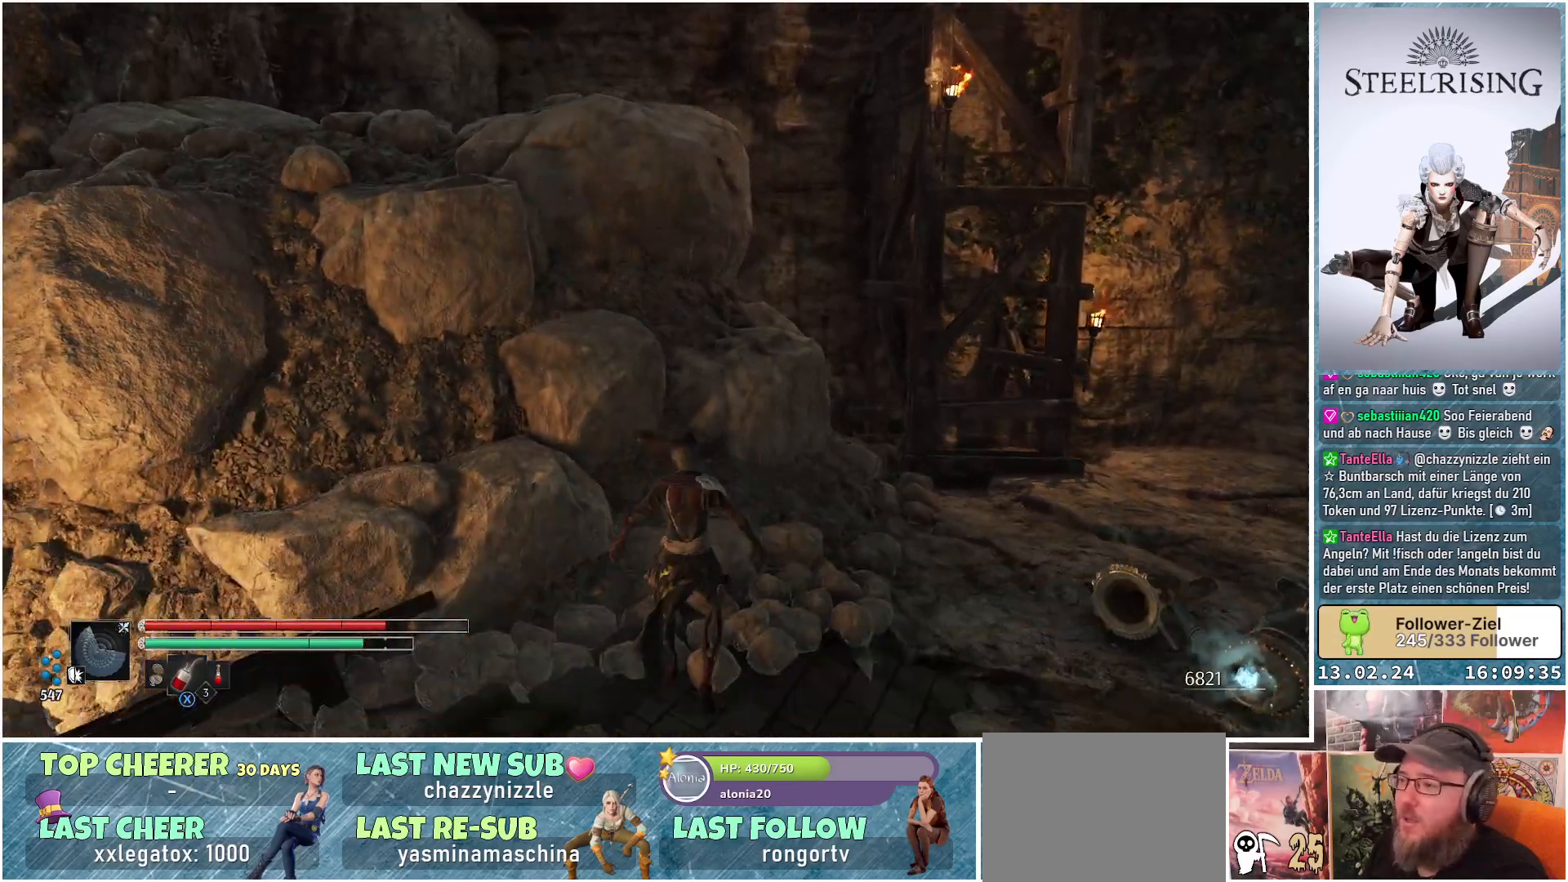
Gameplay with a controller (Xbox layout); each line is a JSON object with the inputs held at the frame after it. "events" lists button and stick changes between this image and that frame as [ms after this image, input, new state], when the widget could be followed in between.
{"buttons": [], "left_stick": "up", "right_stick": "center", "events": [[167, "A", "down"], [200, "left_stick", "up-right"], [334, "A", "up"], [384, "left_stick", "up"]]}
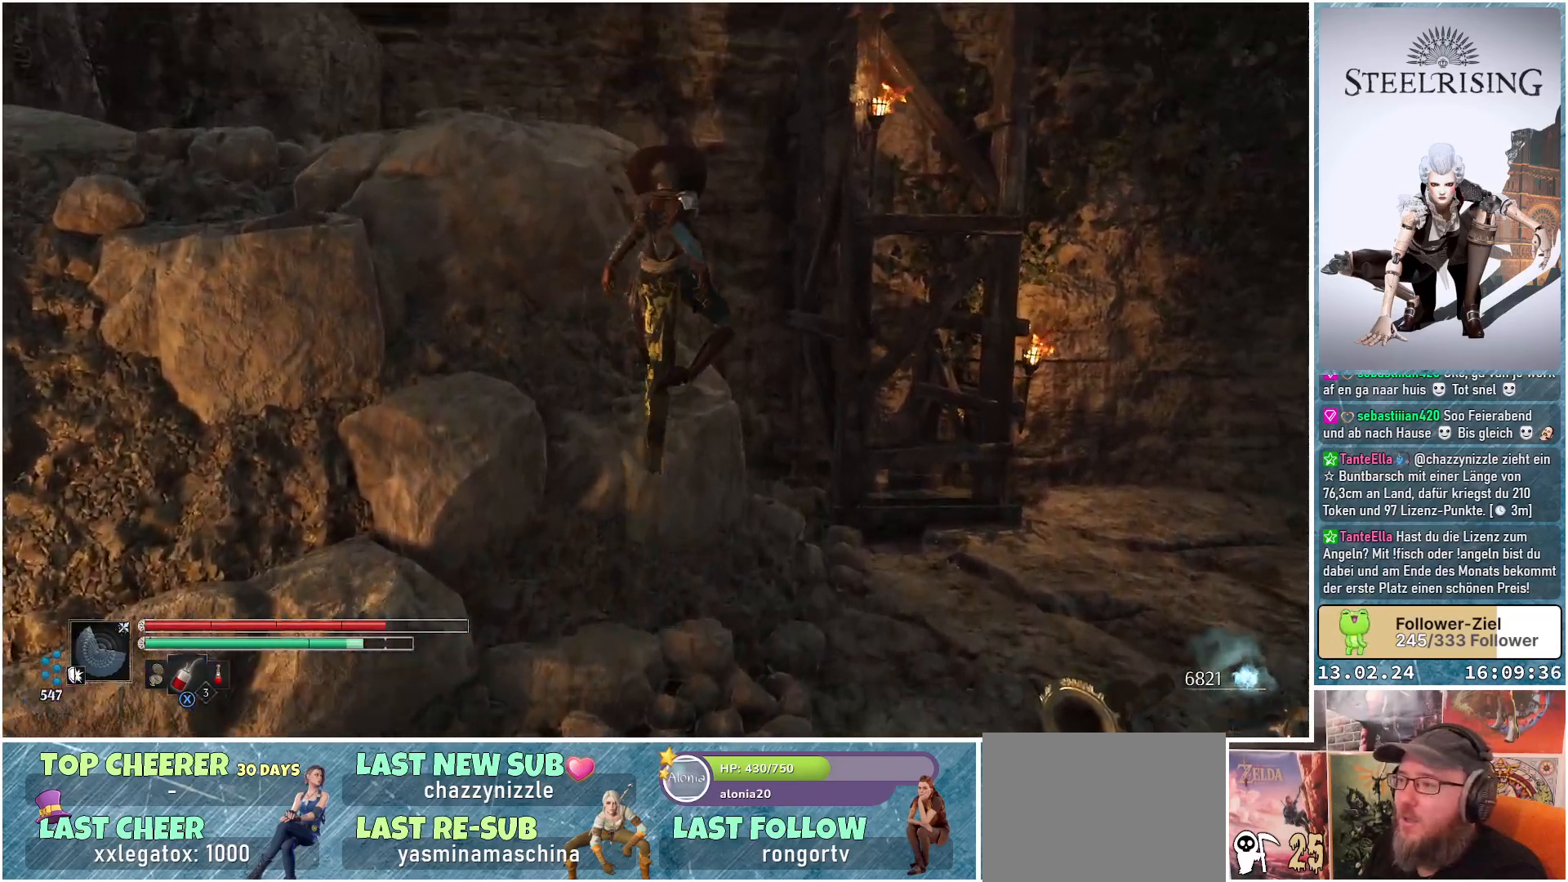
{"buttons": [], "left_stick": "up", "right_stick": "left", "events": [[117, "left_stick", "up-left"], [133, "right_stick", "down-left"], [300, "left_stick", "up"], [484, "right_stick", "left"]]}
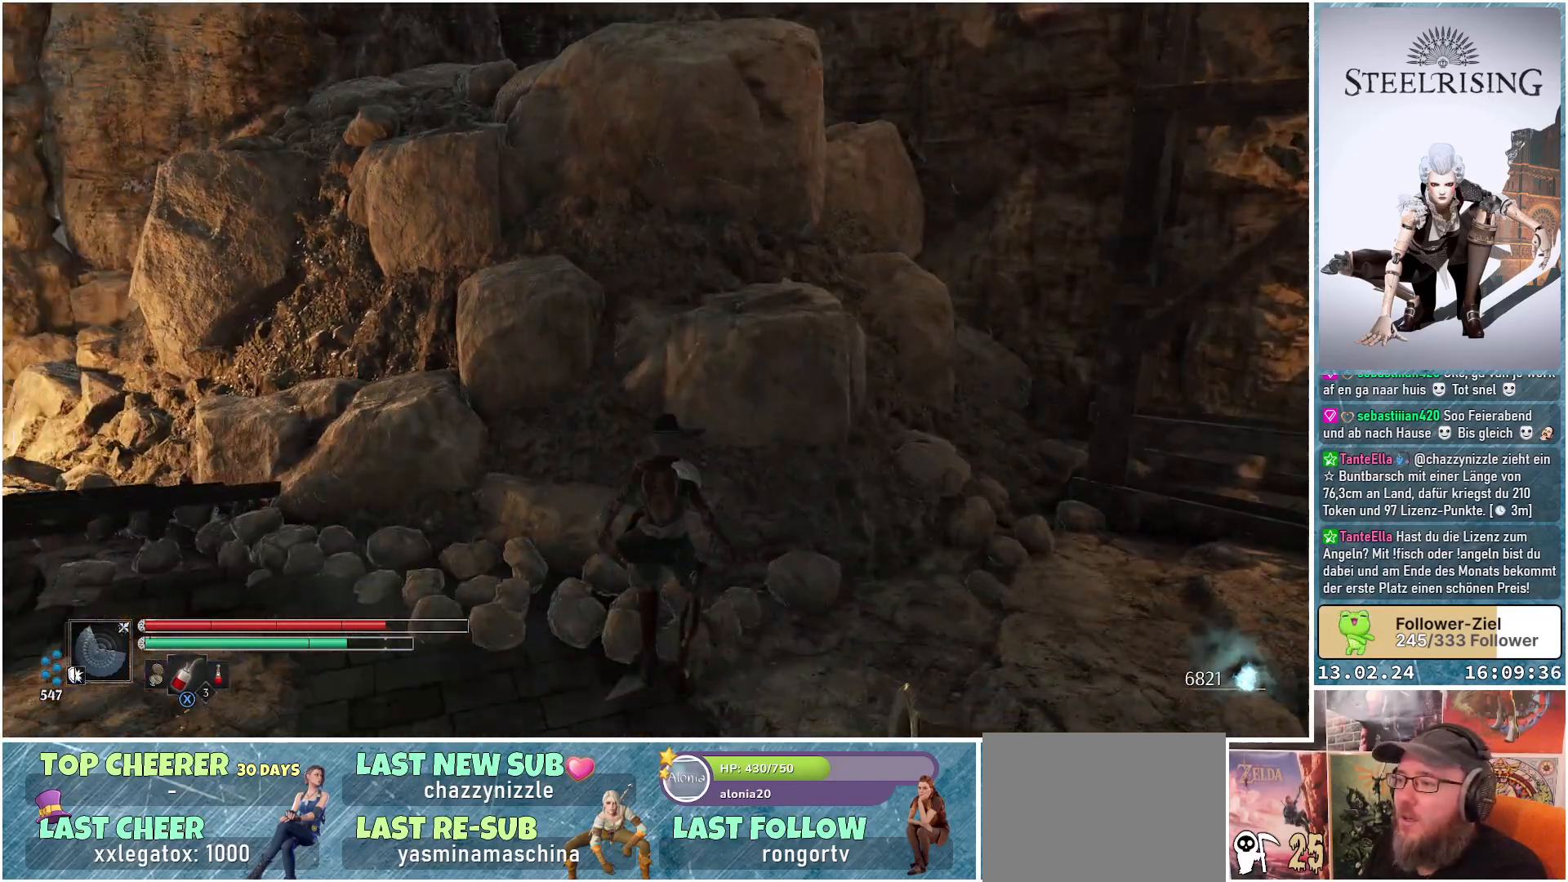
{"buttons": [], "left_stick": "up-right", "right_stick": "center", "events": [[50, "right_stick", "center"], [167, "A", "down"], [217, "left_stick", "up-right"], [417, "A", "up"]]}
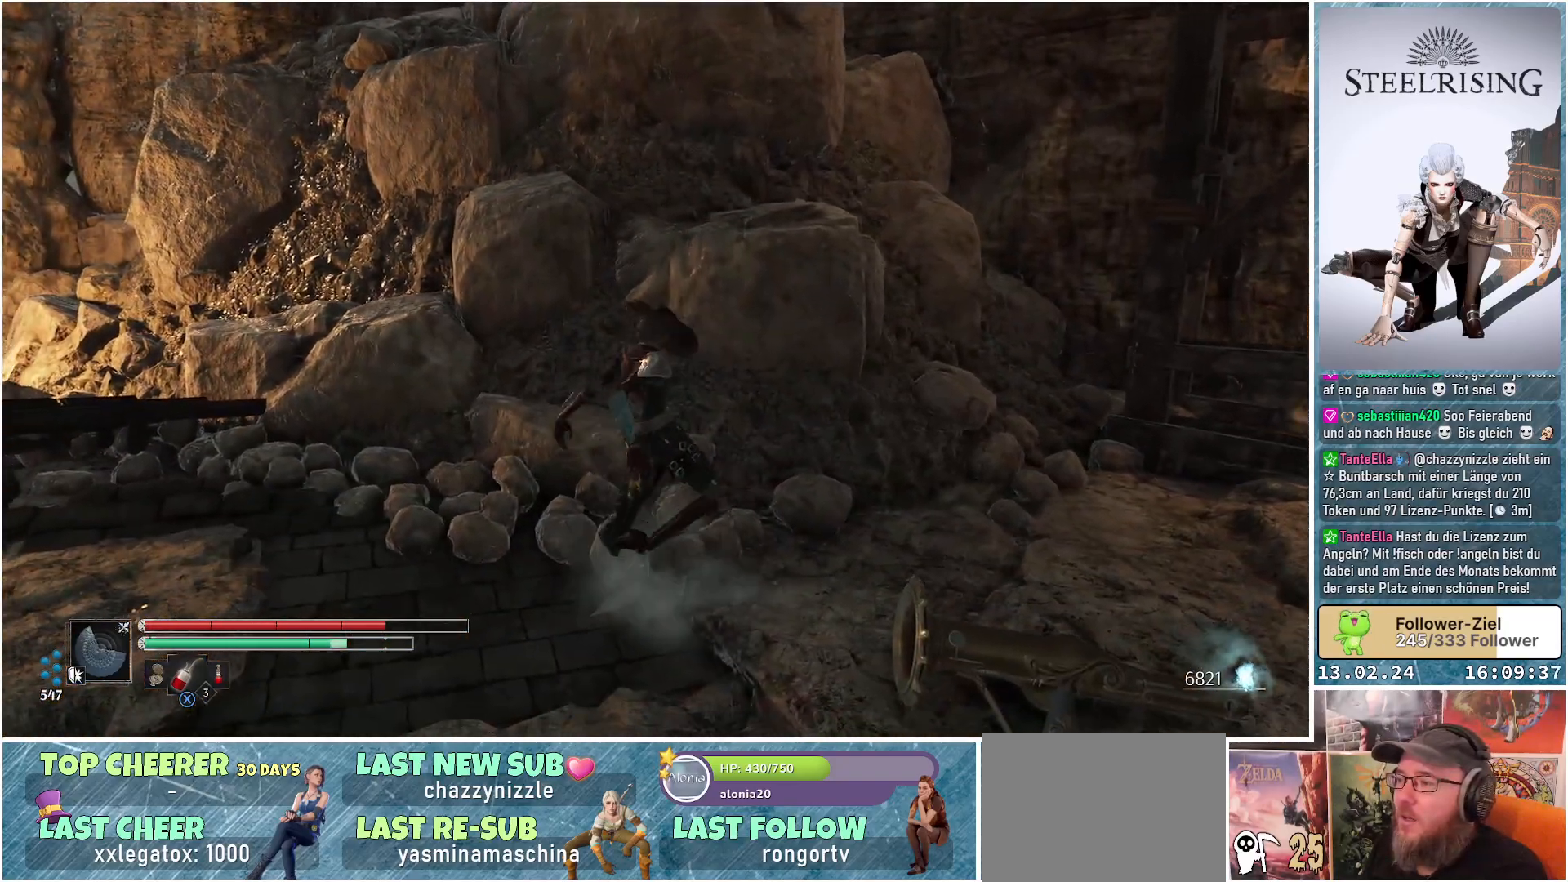
{"buttons": [], "left_stick": "left", "right_stick": "down-left", "events": [[233, "left_stick", "up-left"], [283, "right_stick", "down-left"], [317, "left_stick", "left"]]}
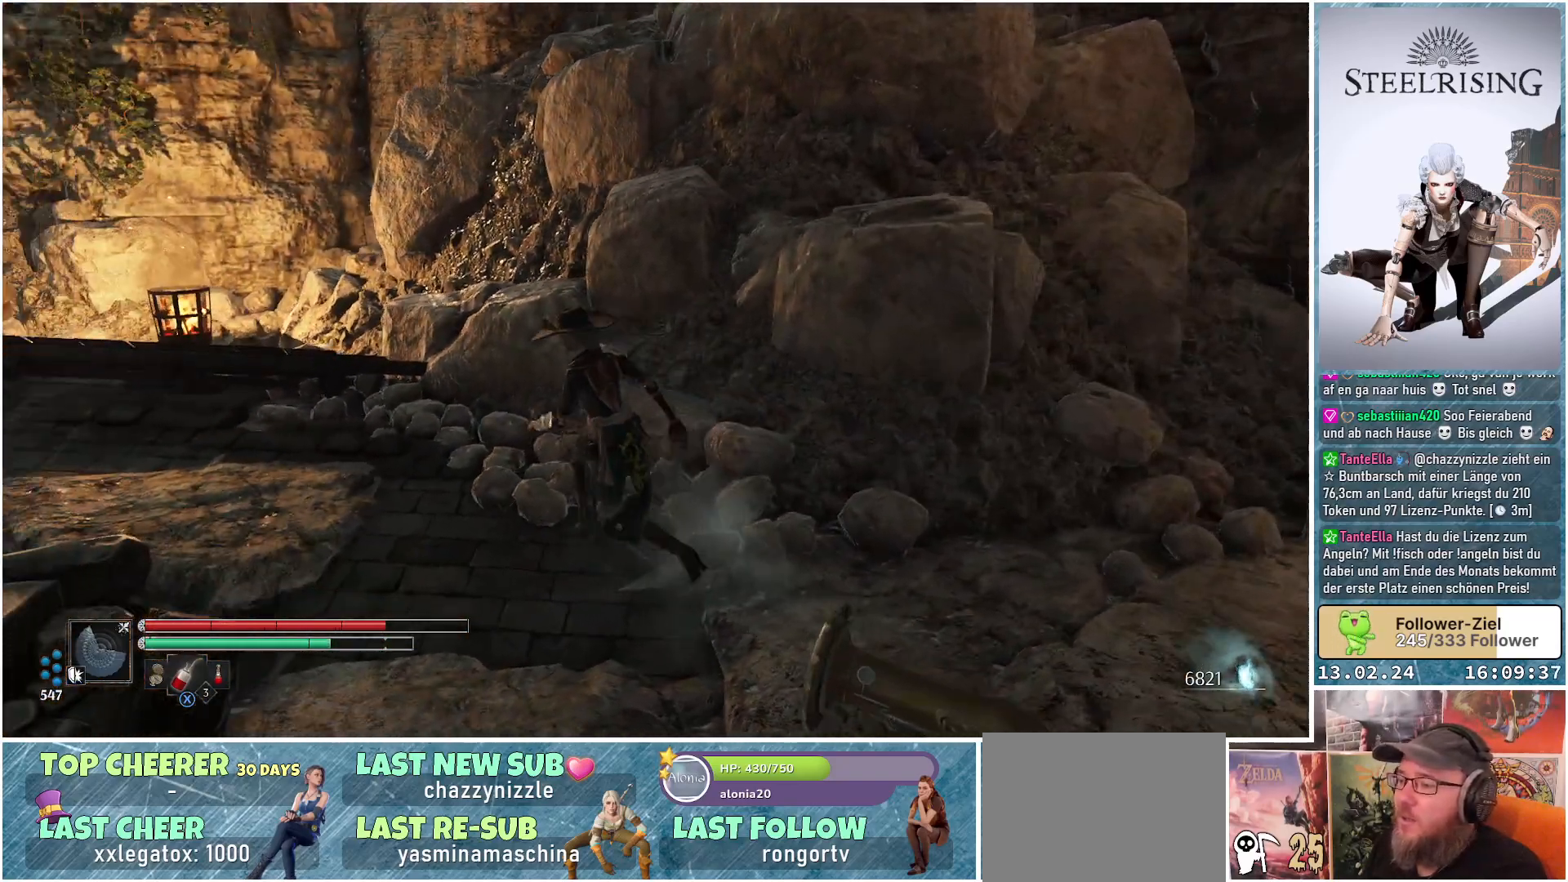
{"buttons": [], "left_stick": "up-left", "right_stick": "up-left", "events": [[184, "left_stick", "up-left"], [467, "right_stick", "up-left"]]}
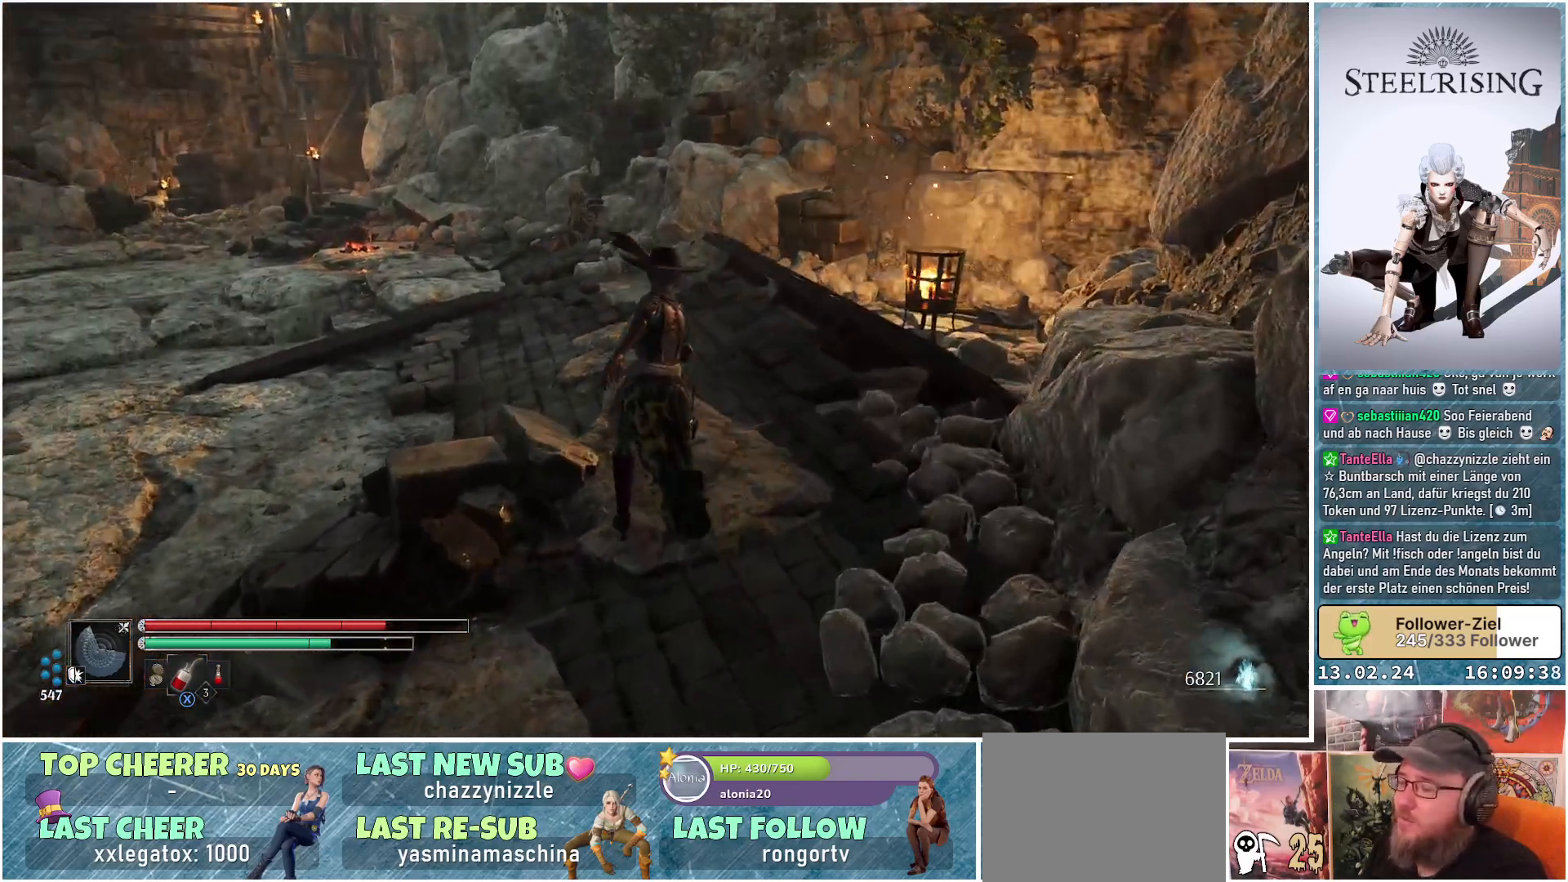
{"buttons": [], "left_stick": "up-left", "right_stick": "up", "events": [[183, "right_stick", "center"], [267, "right_stick", "up"]]}
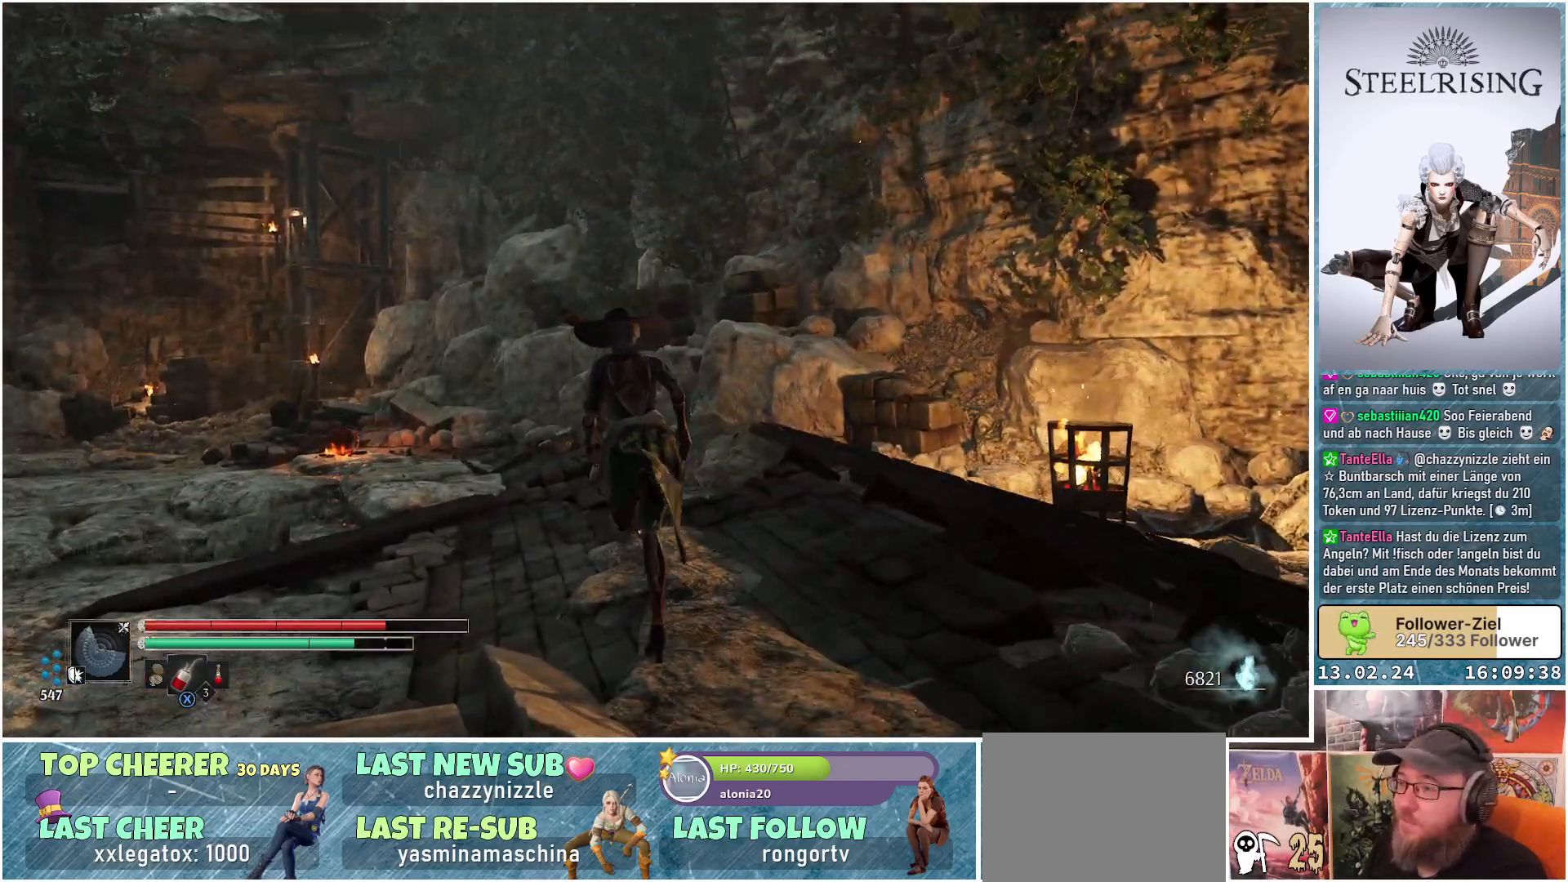
{"buttons": [], "left_stick": "up-left", "right_stick": "down-left", "events": [[234, "right_stick", "left"], [367, "right_stick", "down-left"]]}
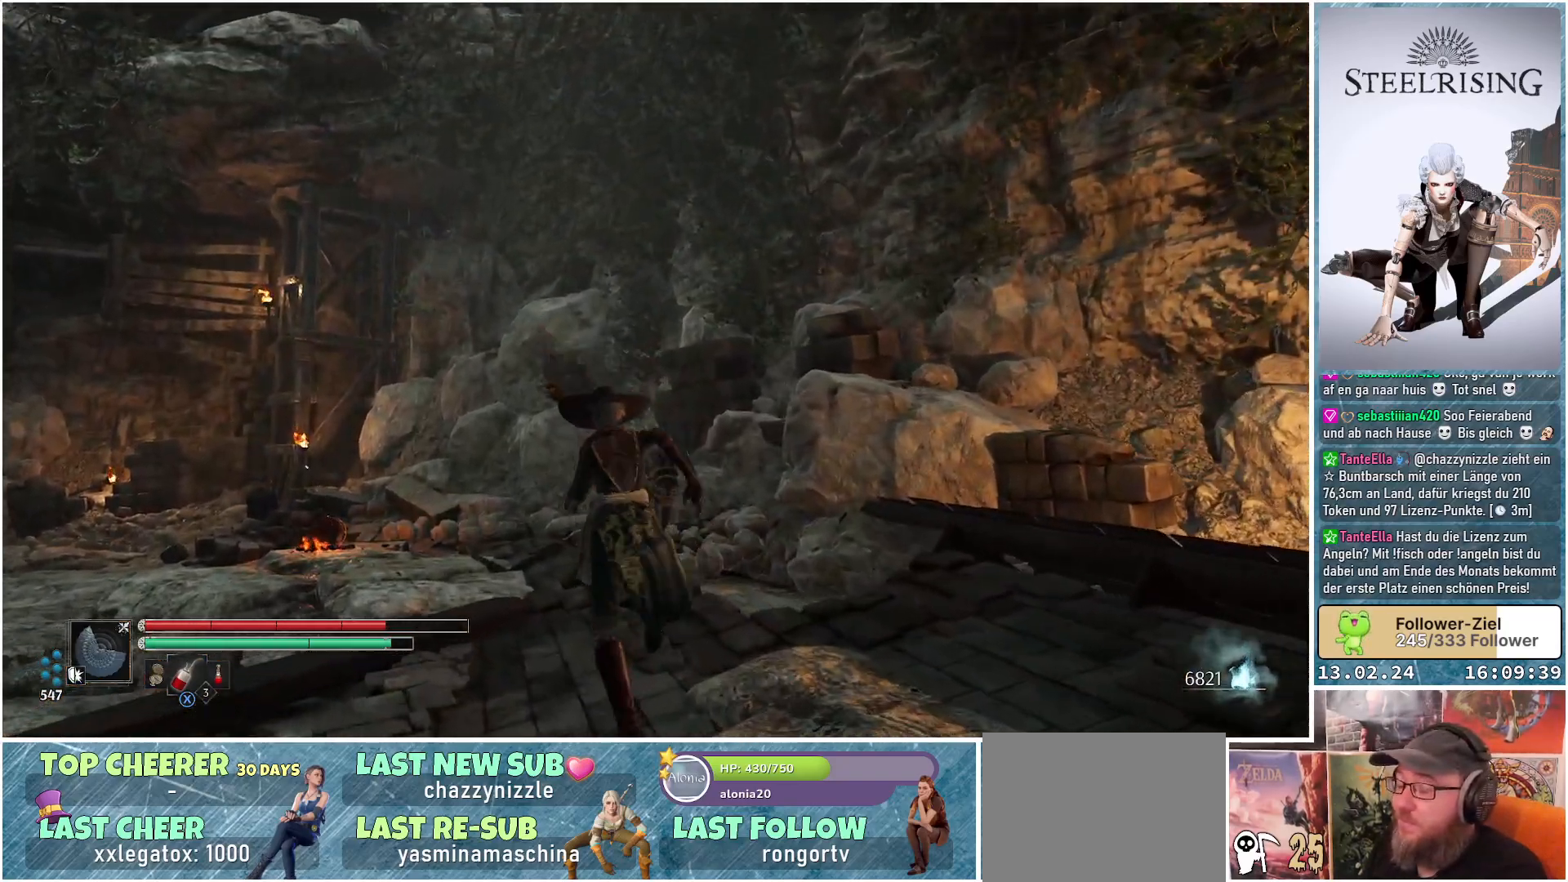
{"buttons": [], "left_stick": "up-left", "right_stick": "down-left", "events": [[200, "right_stick", "center"], [500, "right_stick", "down-left"]]}
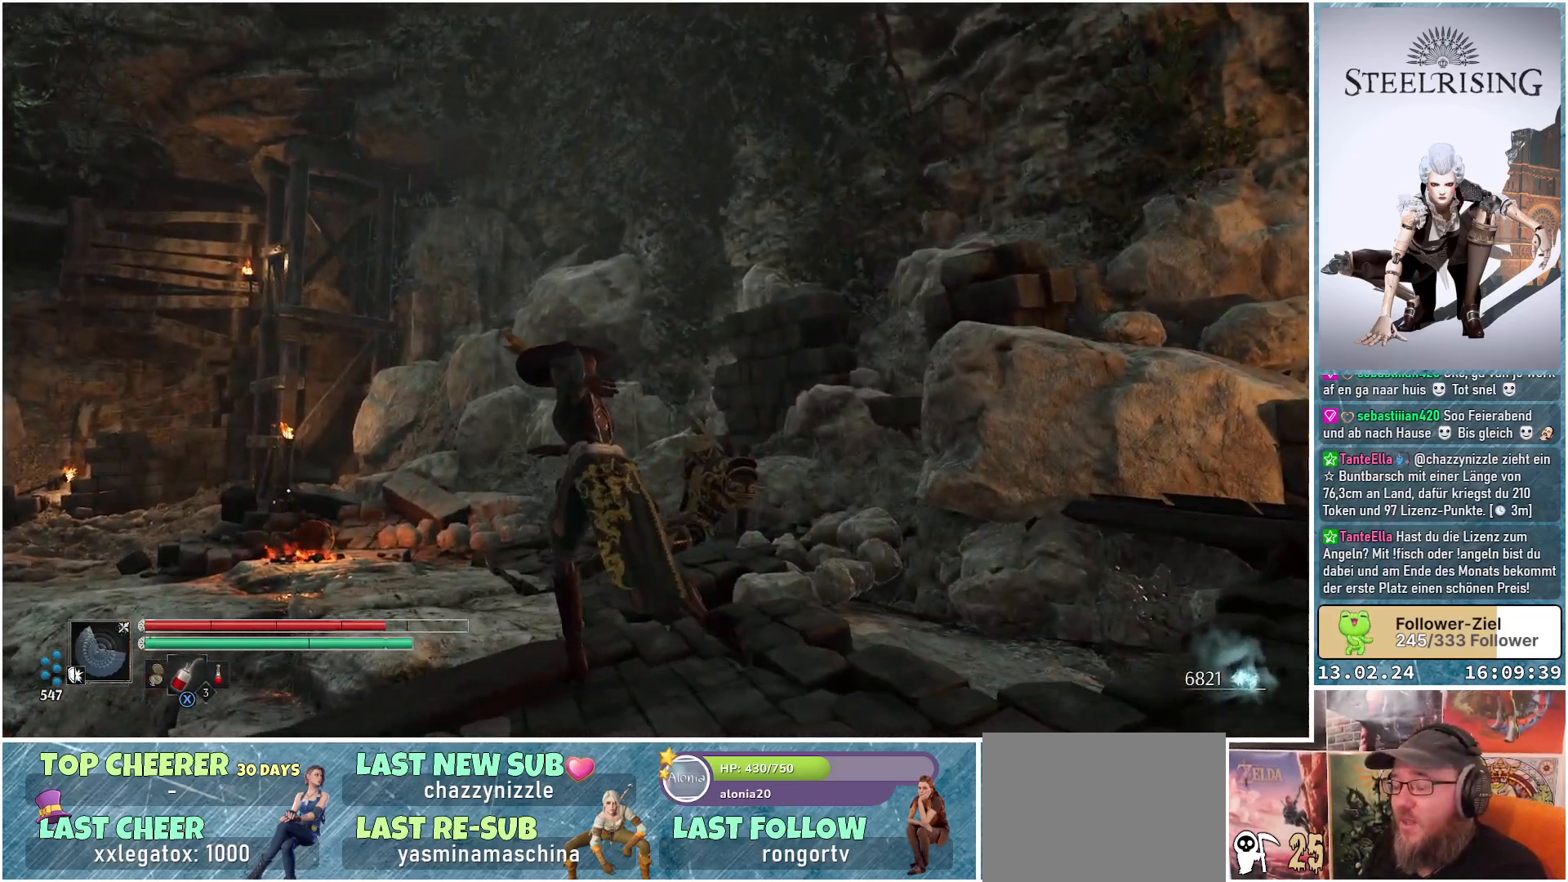
{"buttons": [], "left_stick": "up-left", "right_stick": "center", "events": [[484, "right_stick", "center"]]}
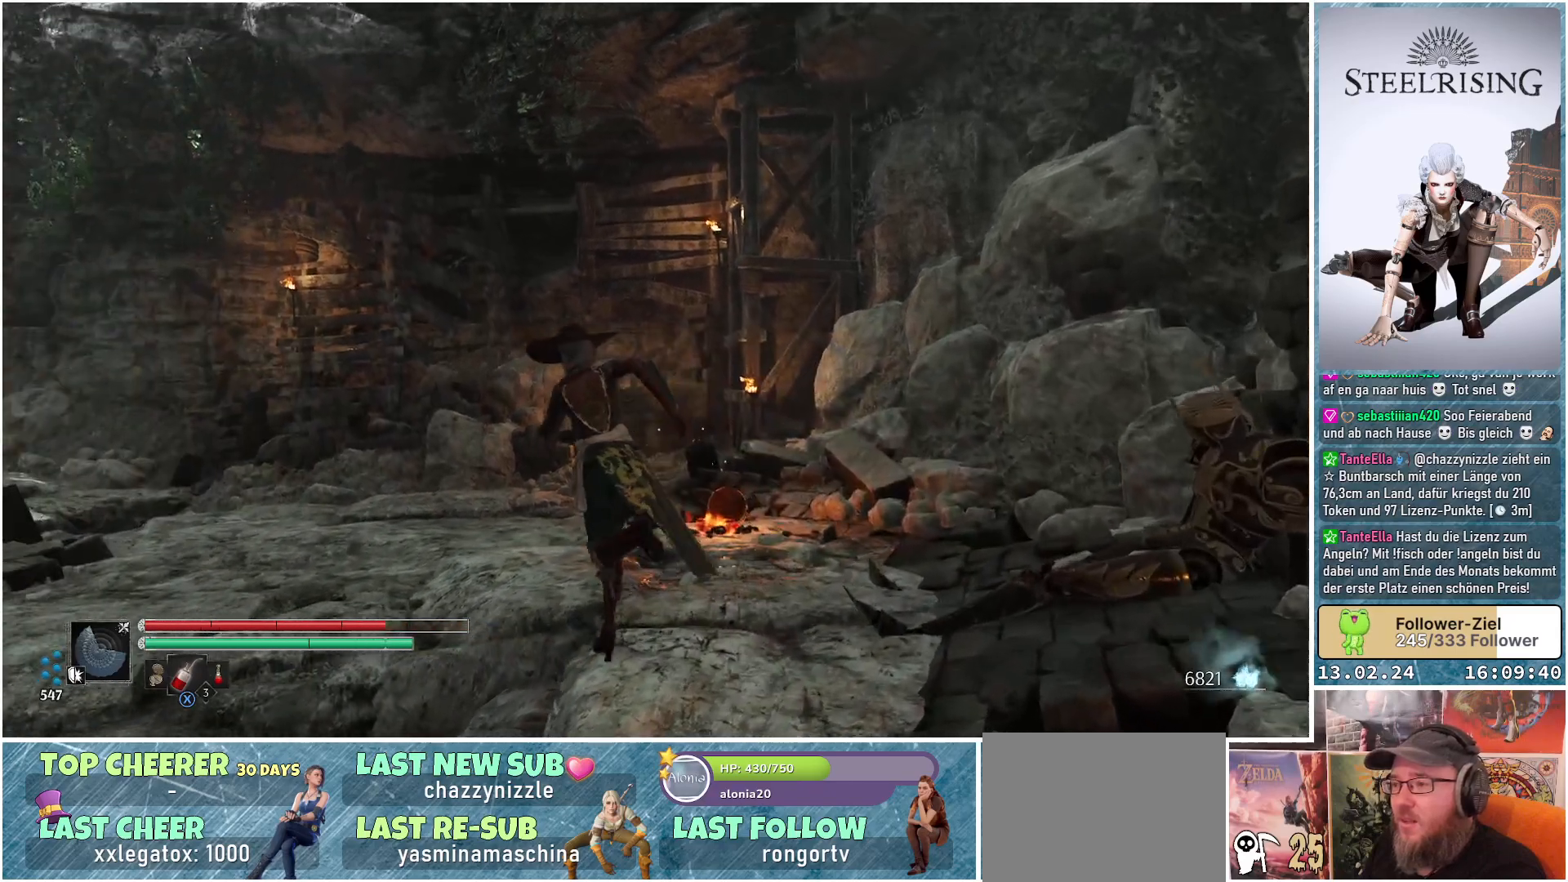
{"buttons": [], "left_stick": "up", "right_stick": "down-left", "events": [[267, "left_stick", "up"], [300, "right_stick", "down-left"]]}
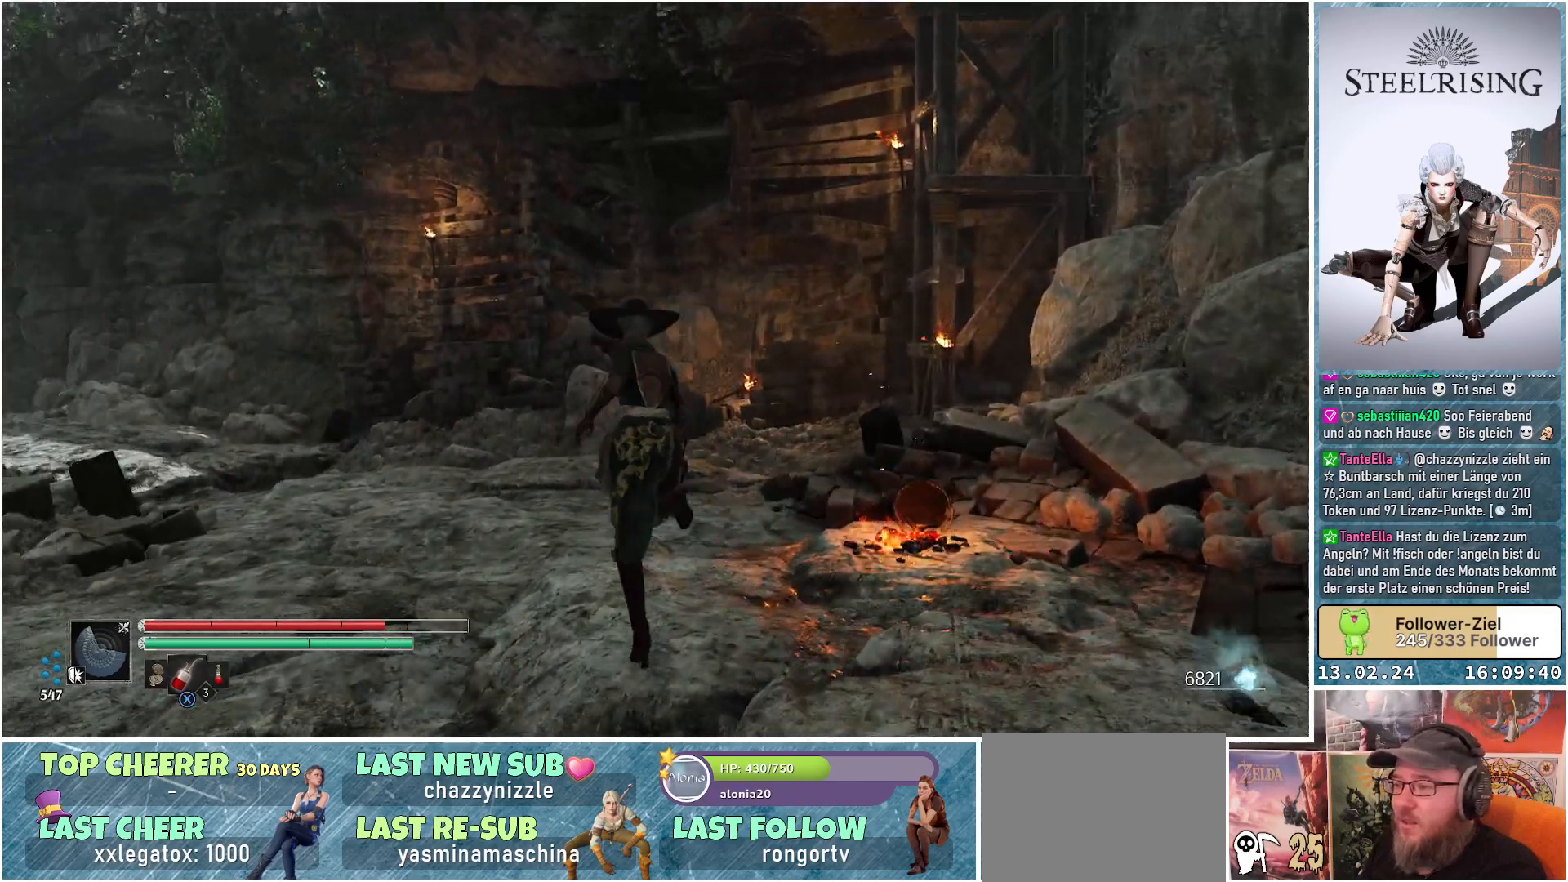
{"buttons": [], "left_stick": "up", "right_stick": "right", "events": [[67, "right_stick", "center"], [467, "right_stick", "right"]]}
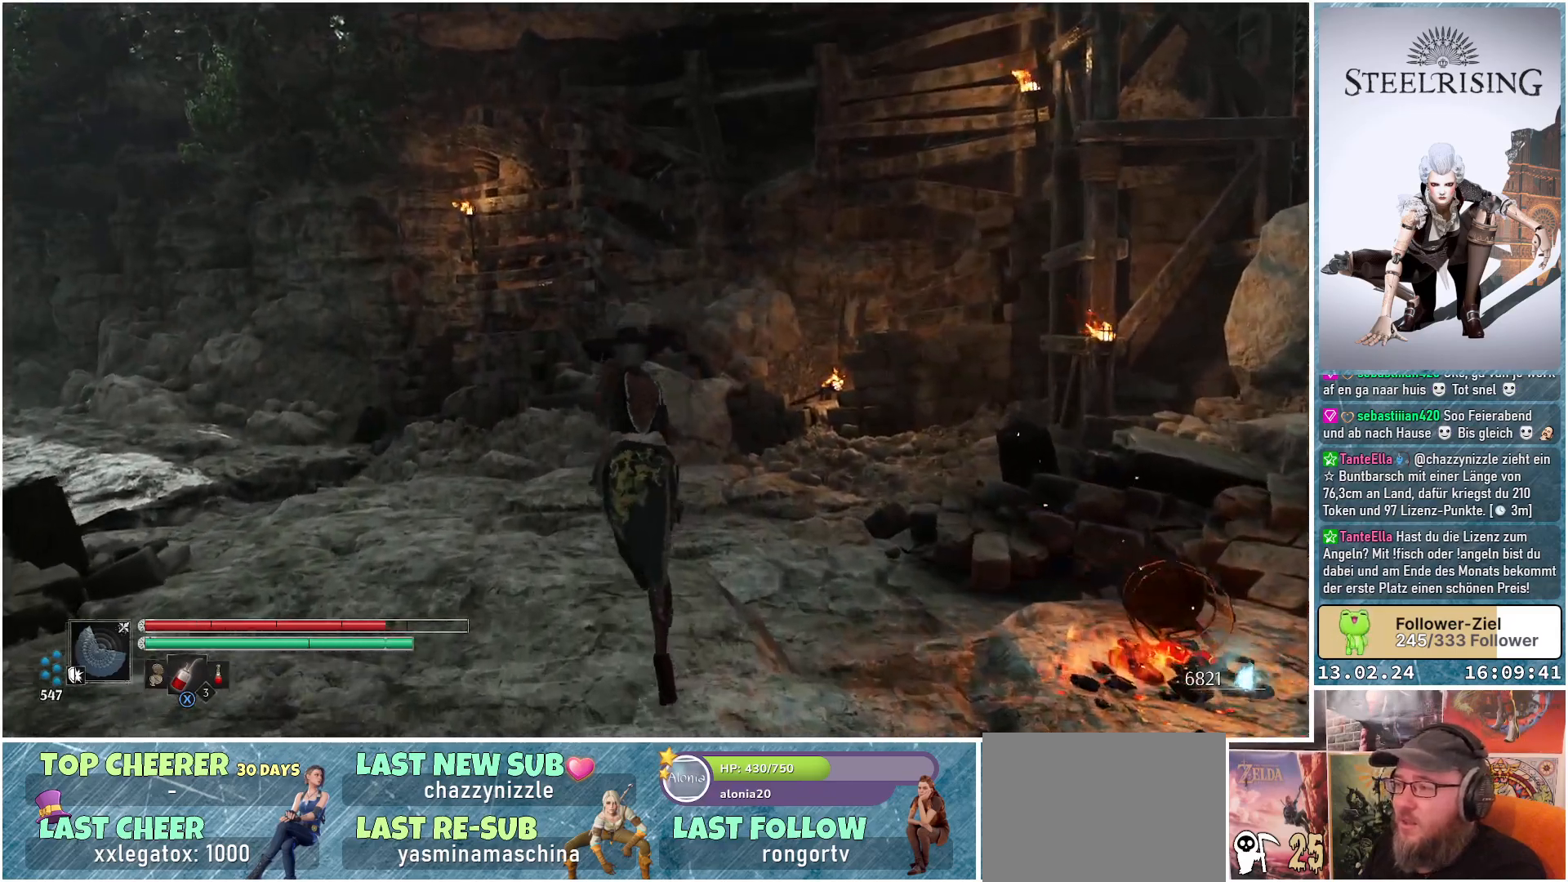
{"buttons": [], "left_stick": "up", "right_stick": "center", "events": [[183, "right_stick", "center"]]}
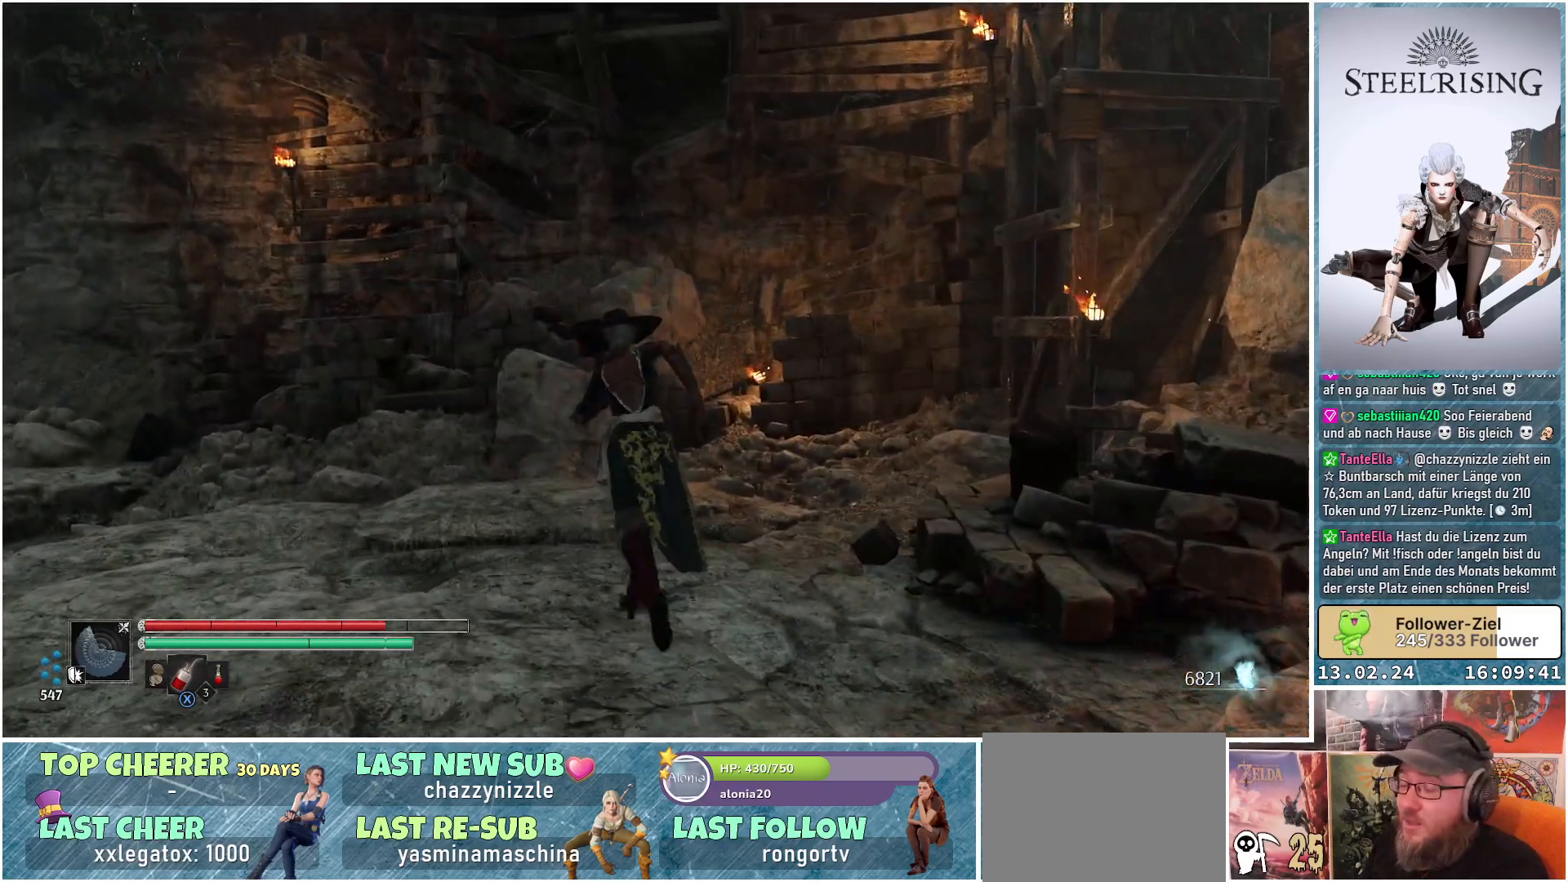
{"buttons": [], "left_stick": "up", "right_stick": "down-left", "events": [[134, "right_stick", "down-left"]]}
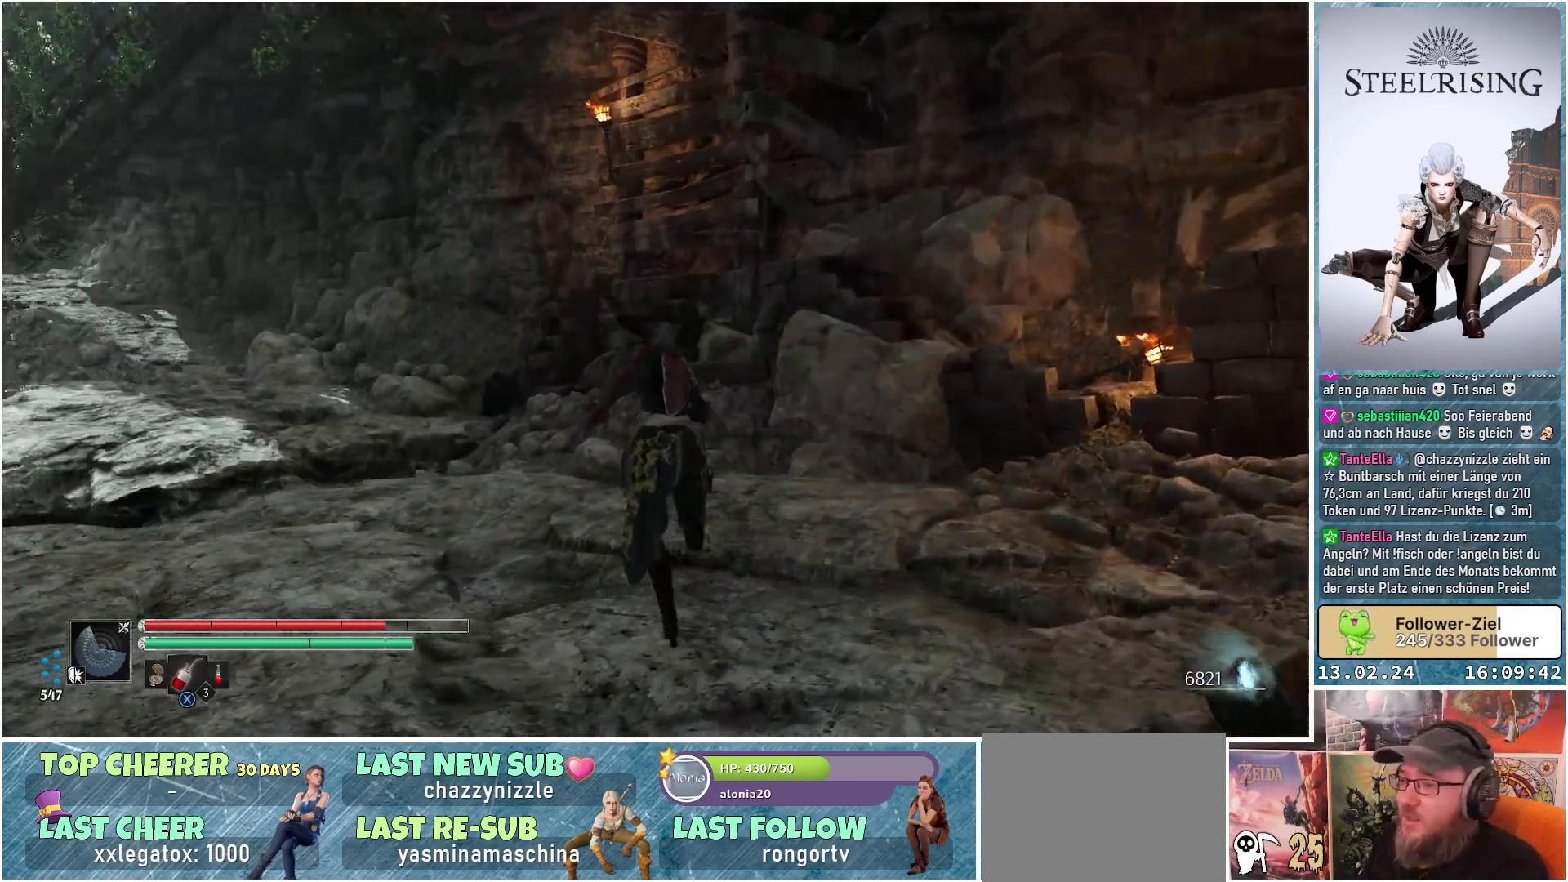
{"buttons": [], "left_stick": "up-left", "right_stick": "down", "events": [[33, "left_stick", "up-left"], [217, "right_stick", "center"], [500, "right_stick", "down"]]}
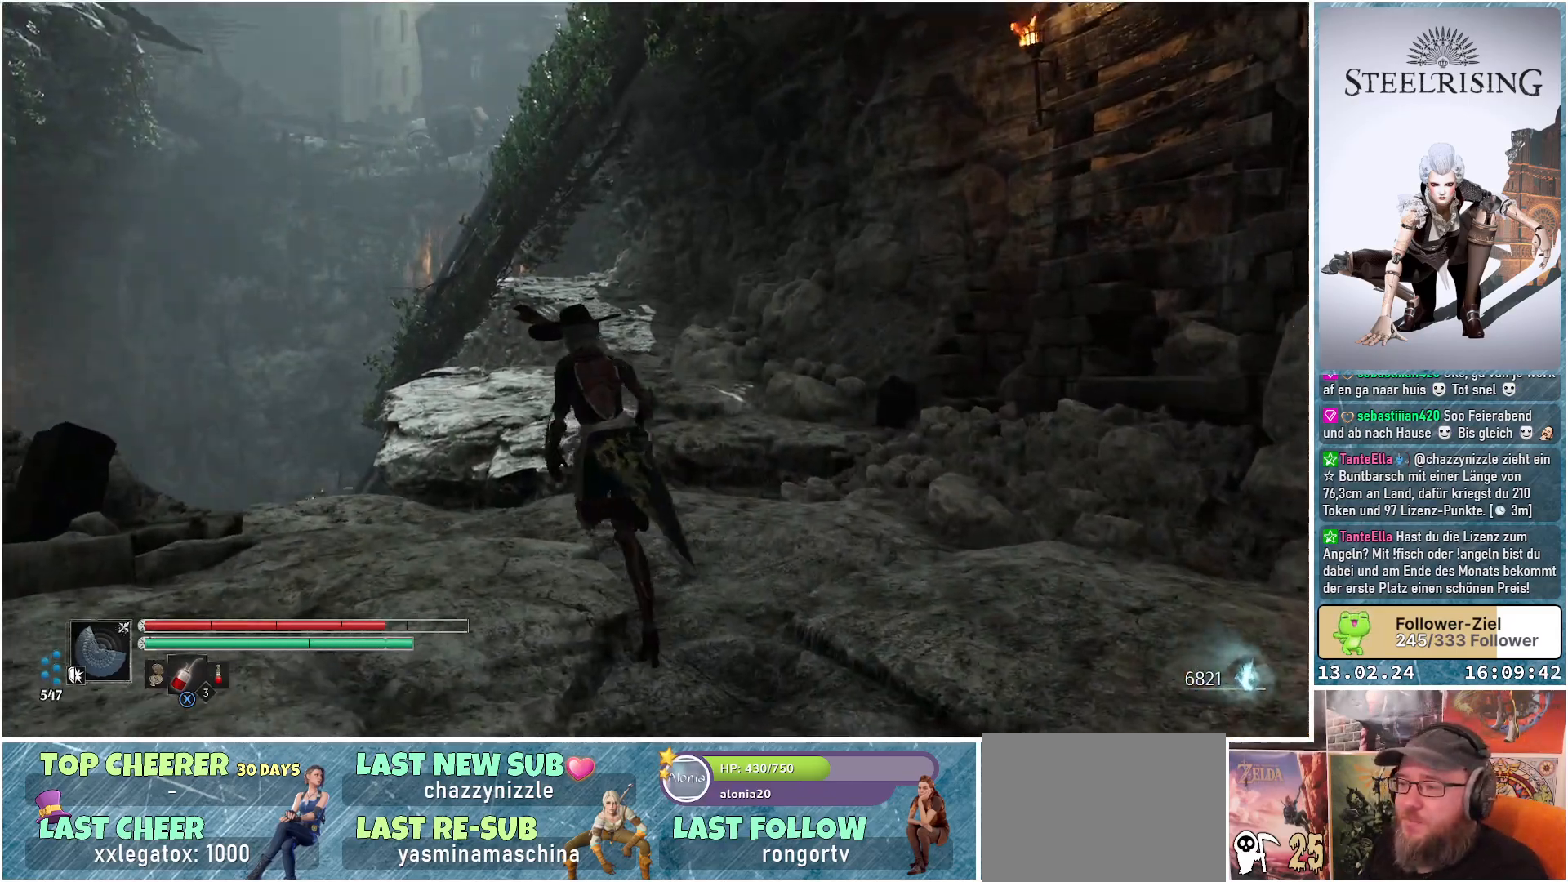
{"buttons": [], "left_stick": "up", "right_stick": "center", "events": [[17, "left_stick", "up"], [434, "right_stick", "center"]]}
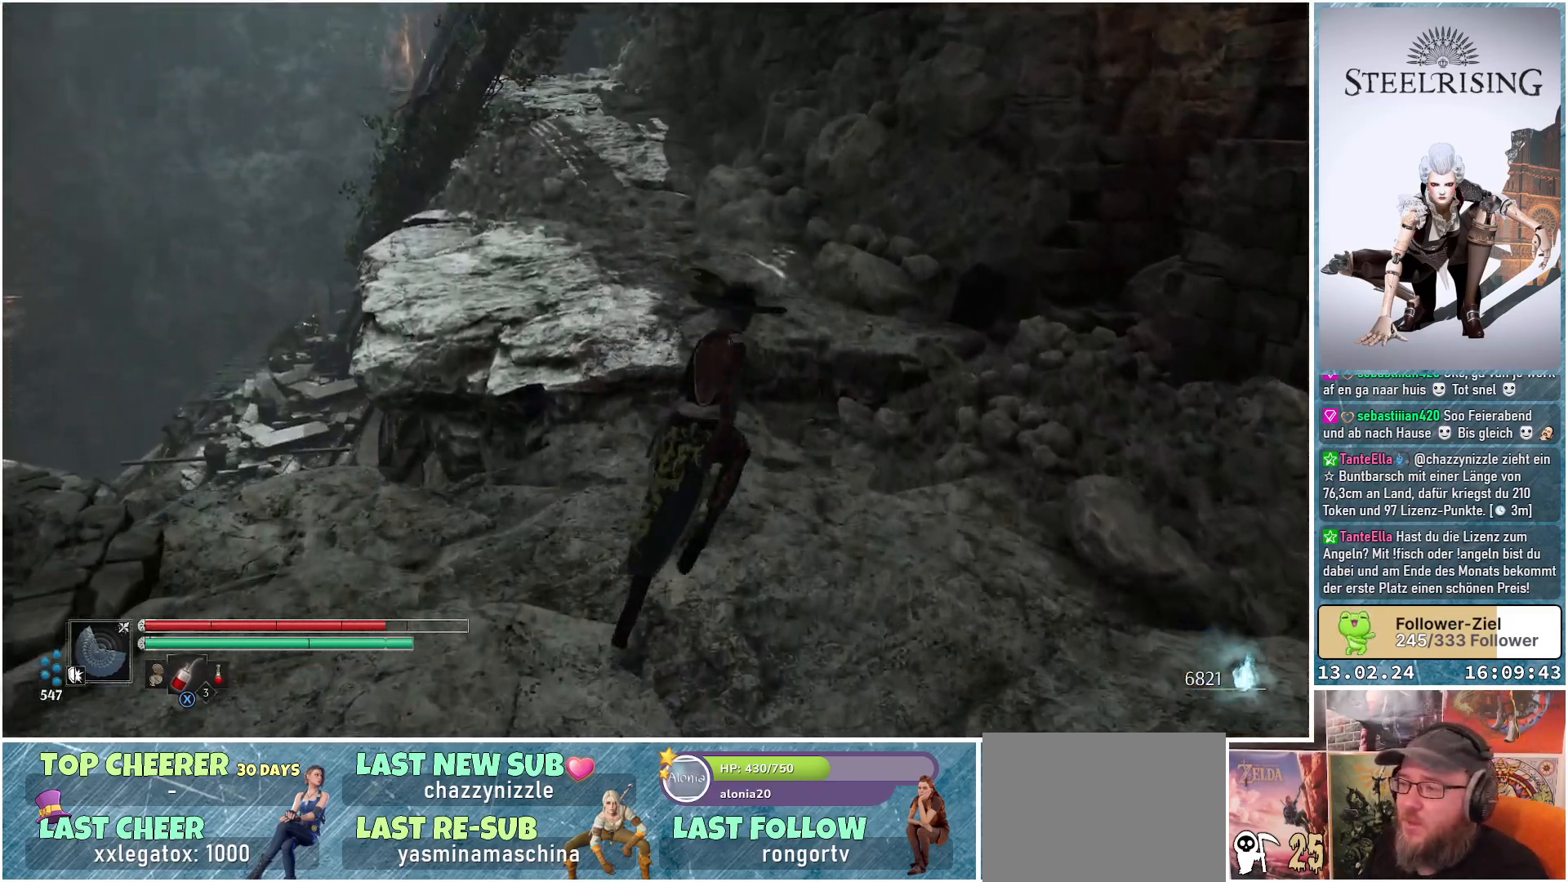
{"buttons": [], "left_stick": "up", "right_stick": "center", "events": [[250, "A", "down"], [350, "A", "up"]]}
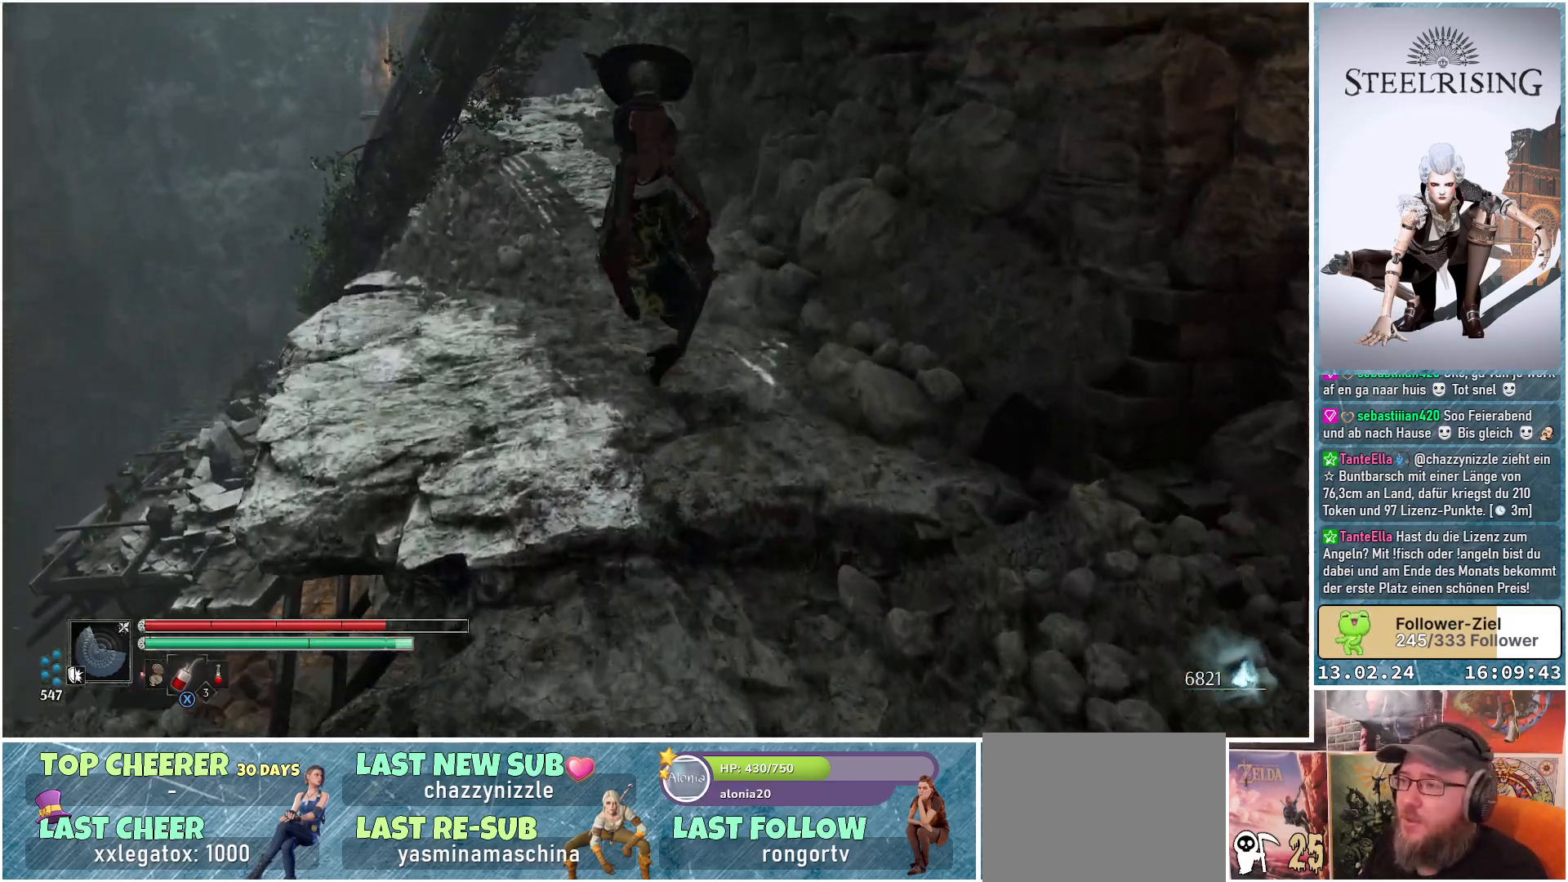
{"buttons": [], "left_stick": "up", "right_stick": "center", "events": [[84, "R1", "down"], [217, "R1", "up"]]}
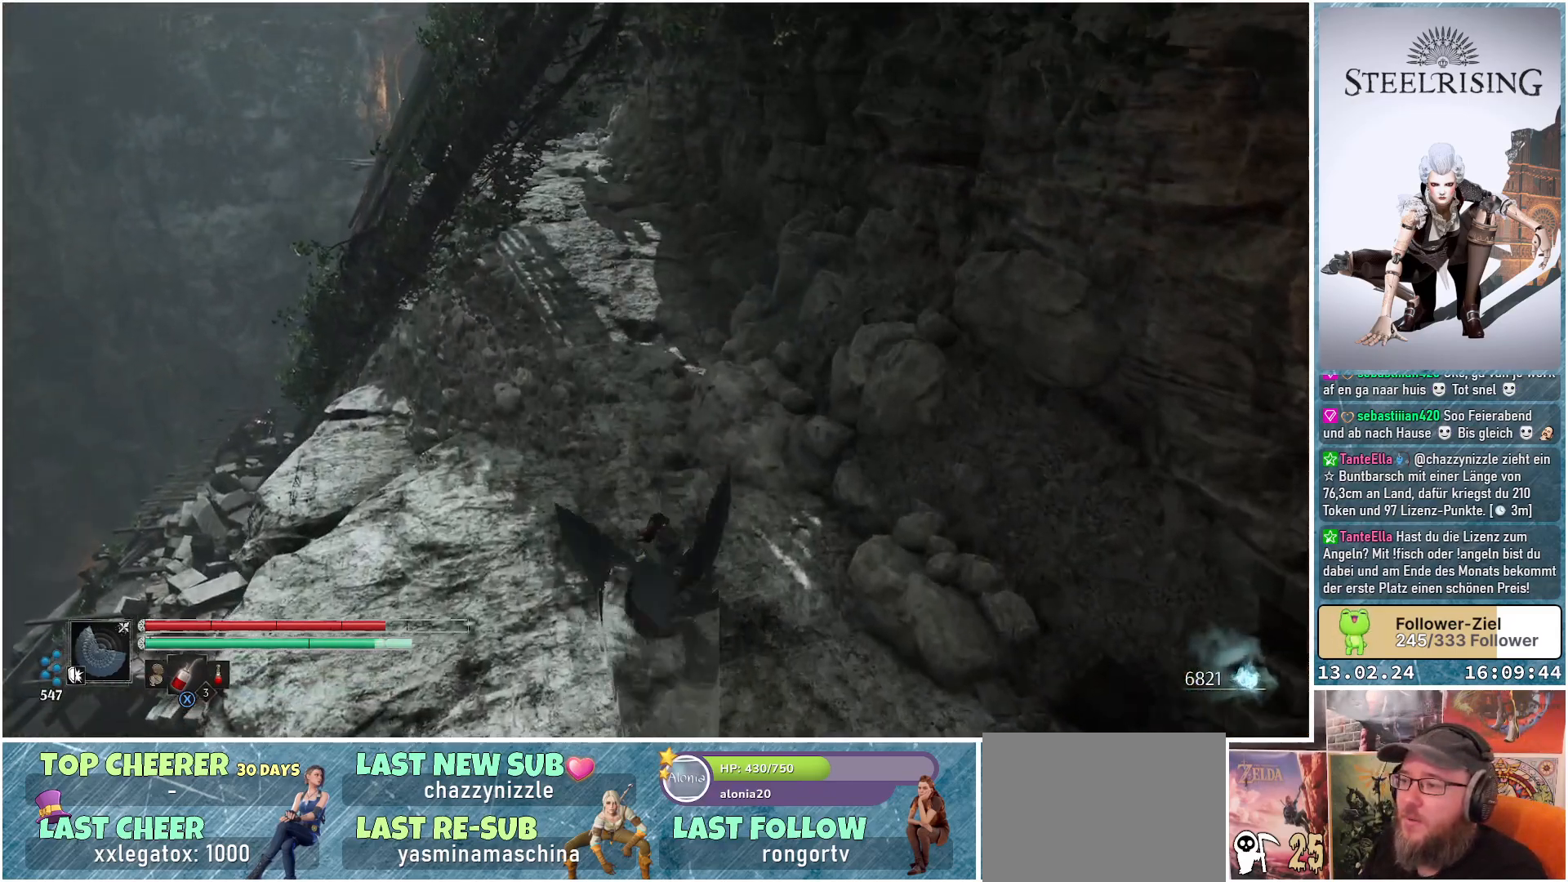
{"buttons": [], "left_stick": "up", "right_stick": "center", "events": [[367, "B", "down"], [450, "B", "up"]]}
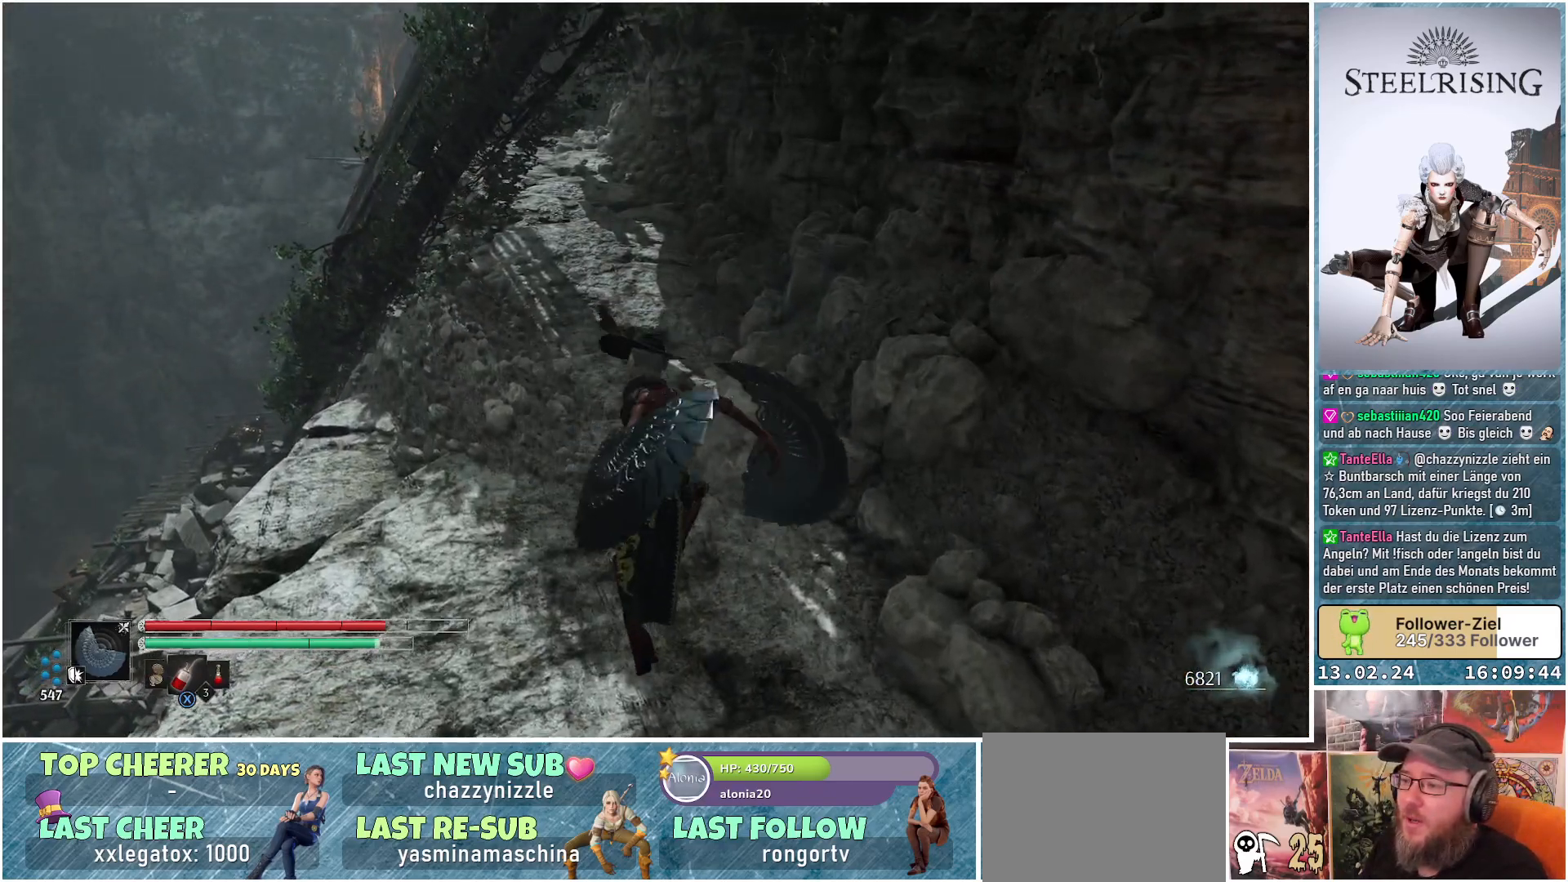
{"buttons": [], "left_stick": "up", "right_stick": "up", "events": [[401, "right_stick", "up"]]}
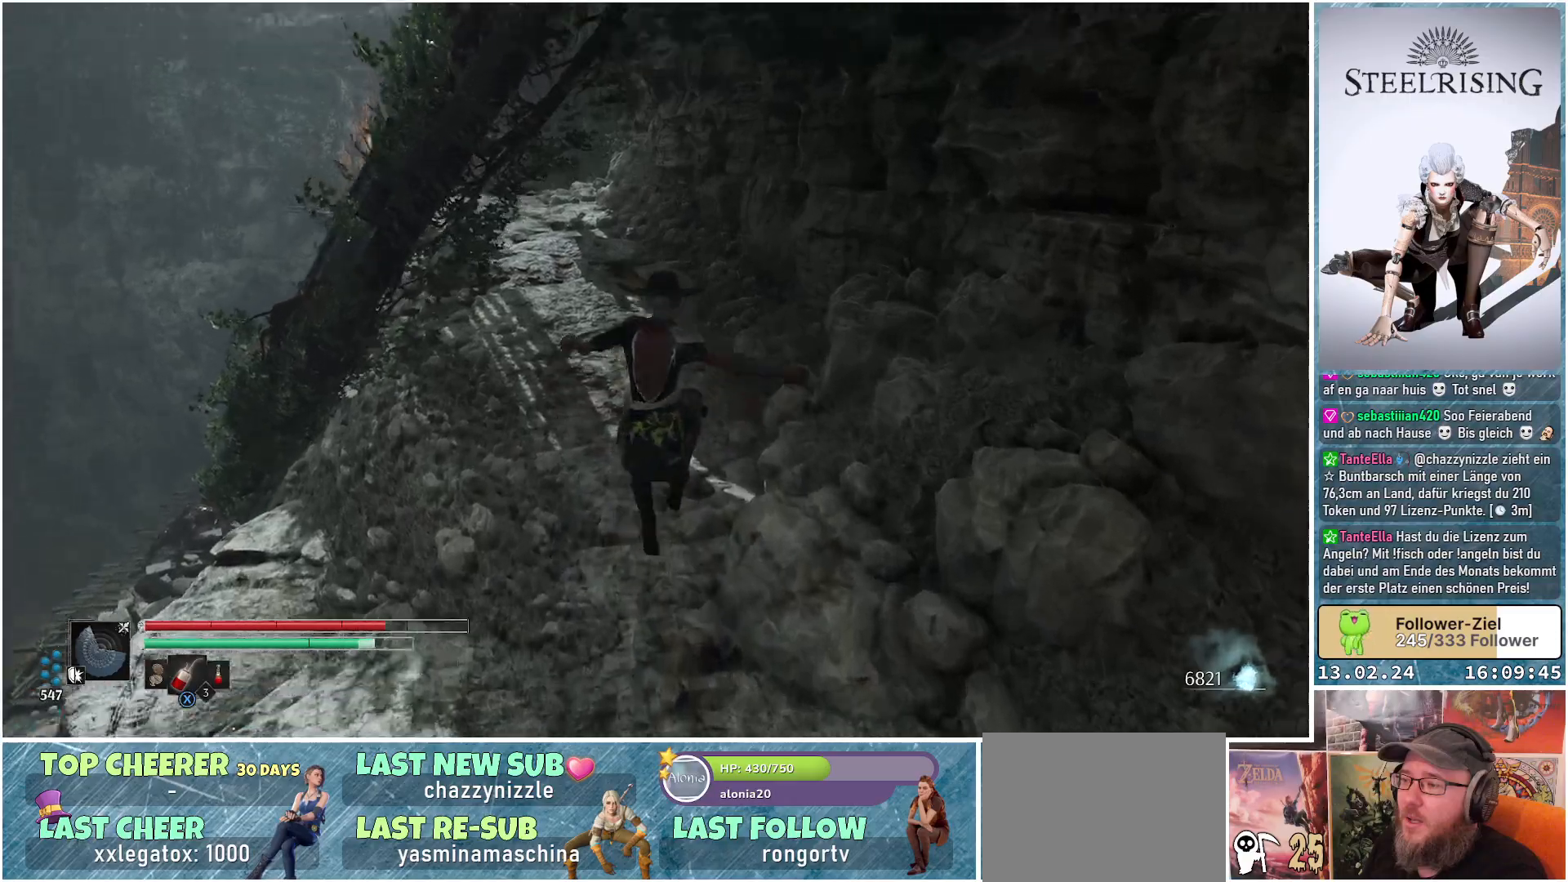
{"buttons": [], "left_stick": "up", "right_stick": "center", "events": [[267, "right_stick", "up-left"], [450, "right_stick", "center"]]}
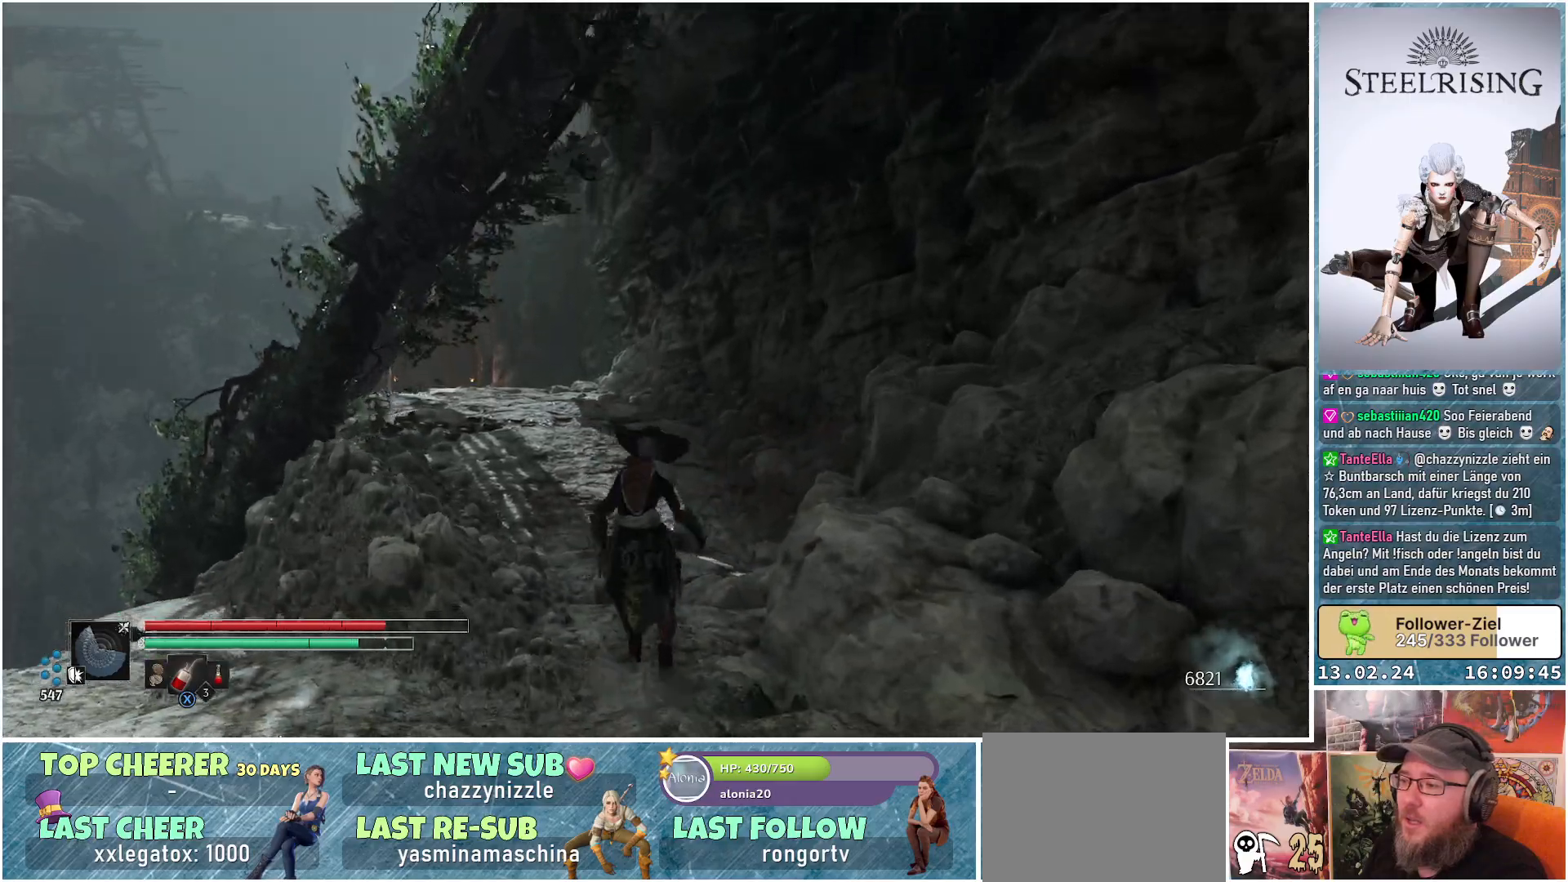
{"buttons": [], "left_stick": "up", "right_stick": "center", "events": []}
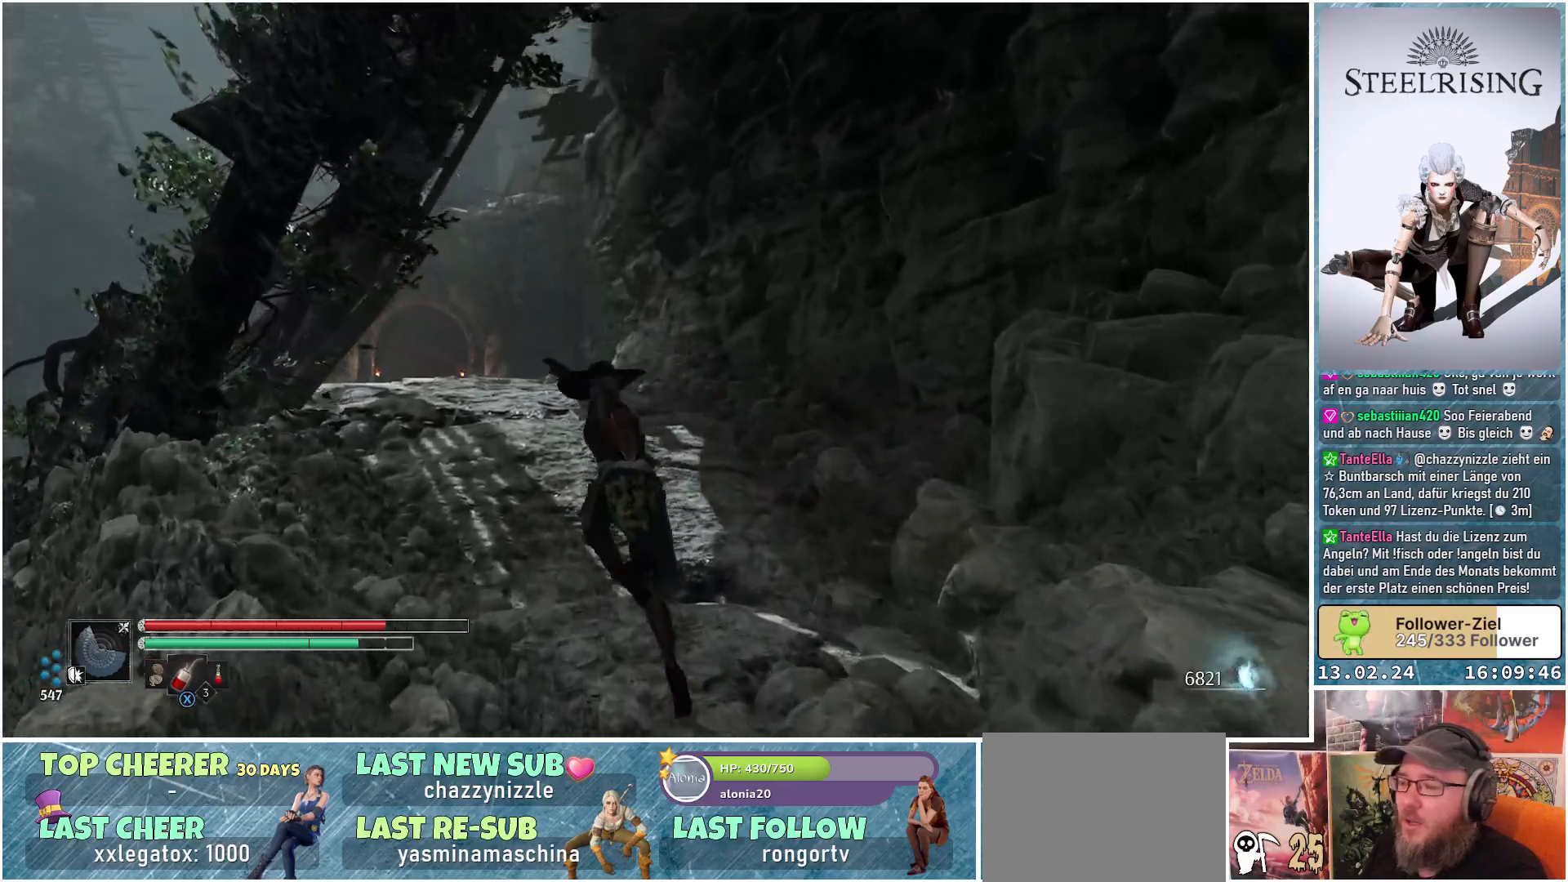
{"buttons": [], "left_stick": "up", "right_stick": "down-left", "events": [[100, "right_stick", "down-left"]]}
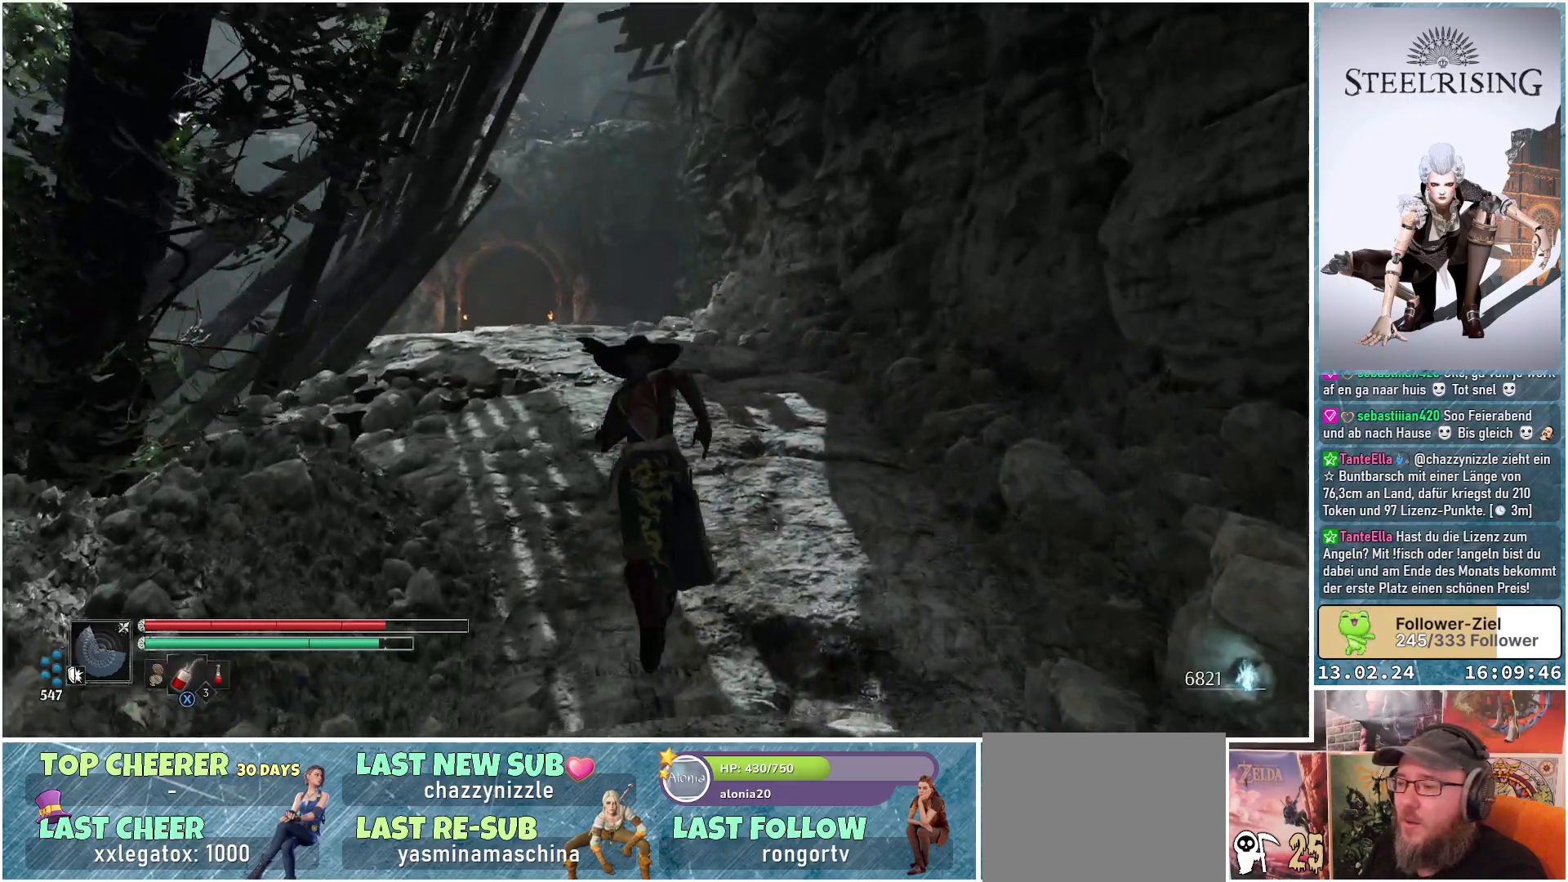
{"buttons": [], "left_stick": "up", "right_stick": "center", "events": [[117, "right_stick", "center"]]}
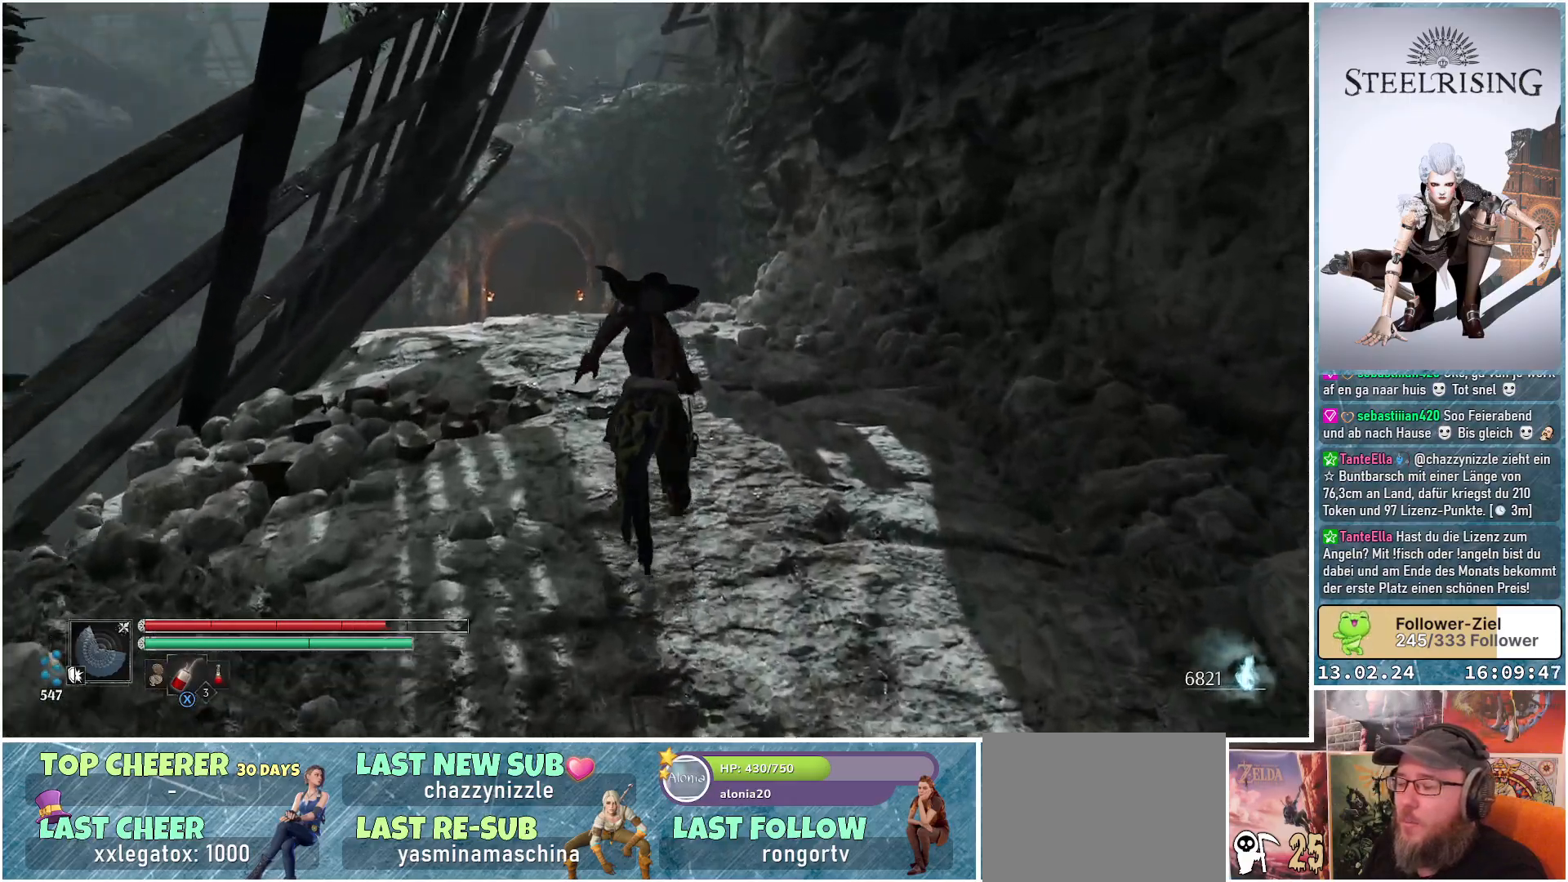
{"buttons": [], "left_stick": "up", "right_stick": "down-left", "events": [[16, "right_stick", "down"], [300, "right_stick", "down-left"]]}
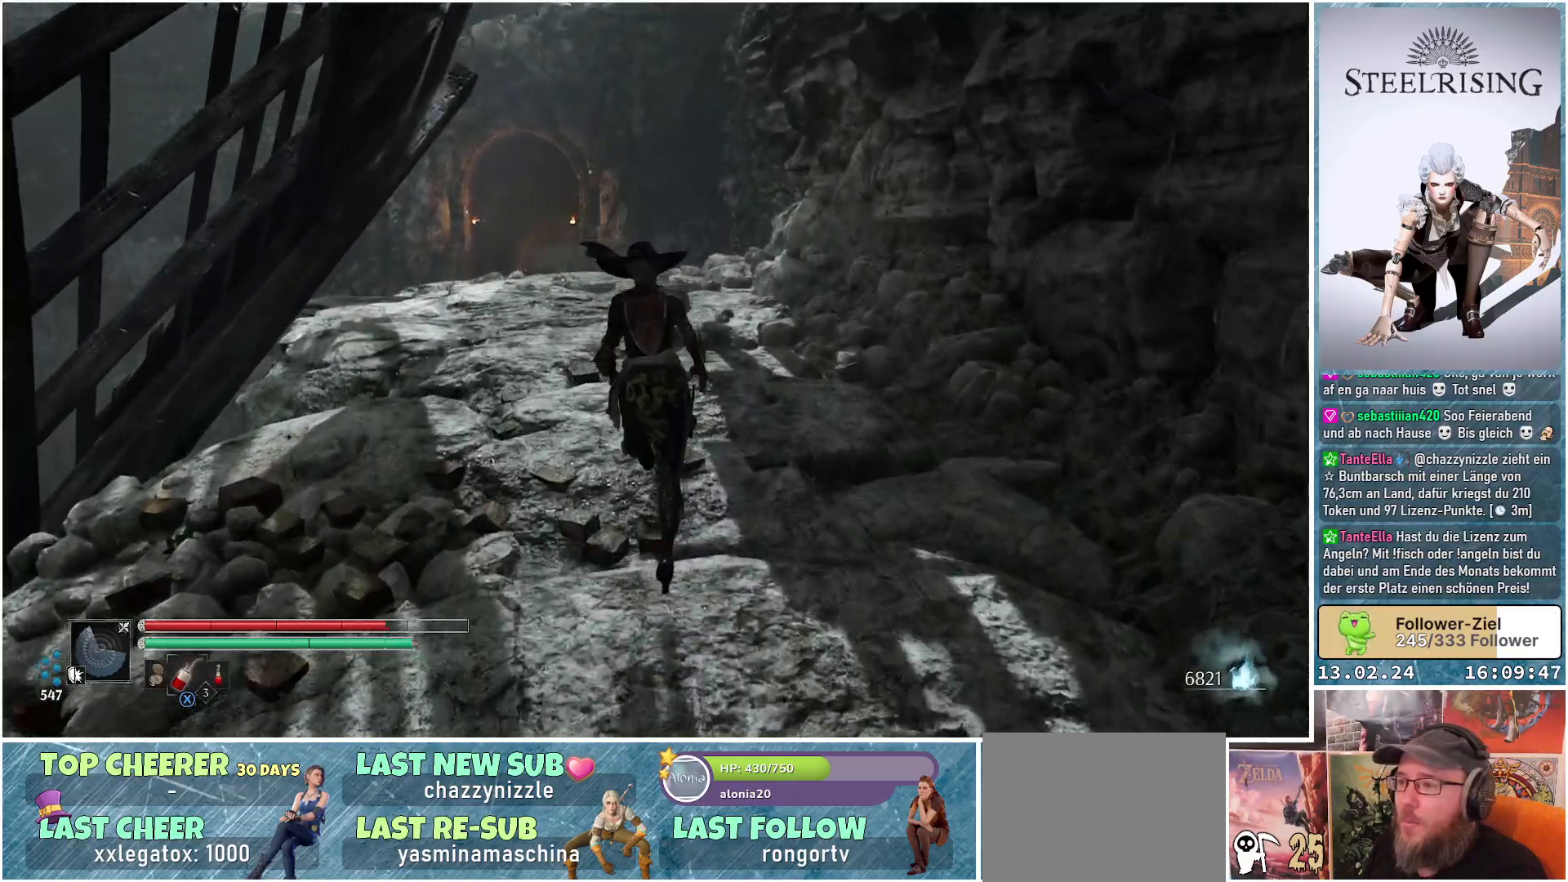
{"buttons": [], "left_stick": "up", "right_stick": "down-left", "events": []}
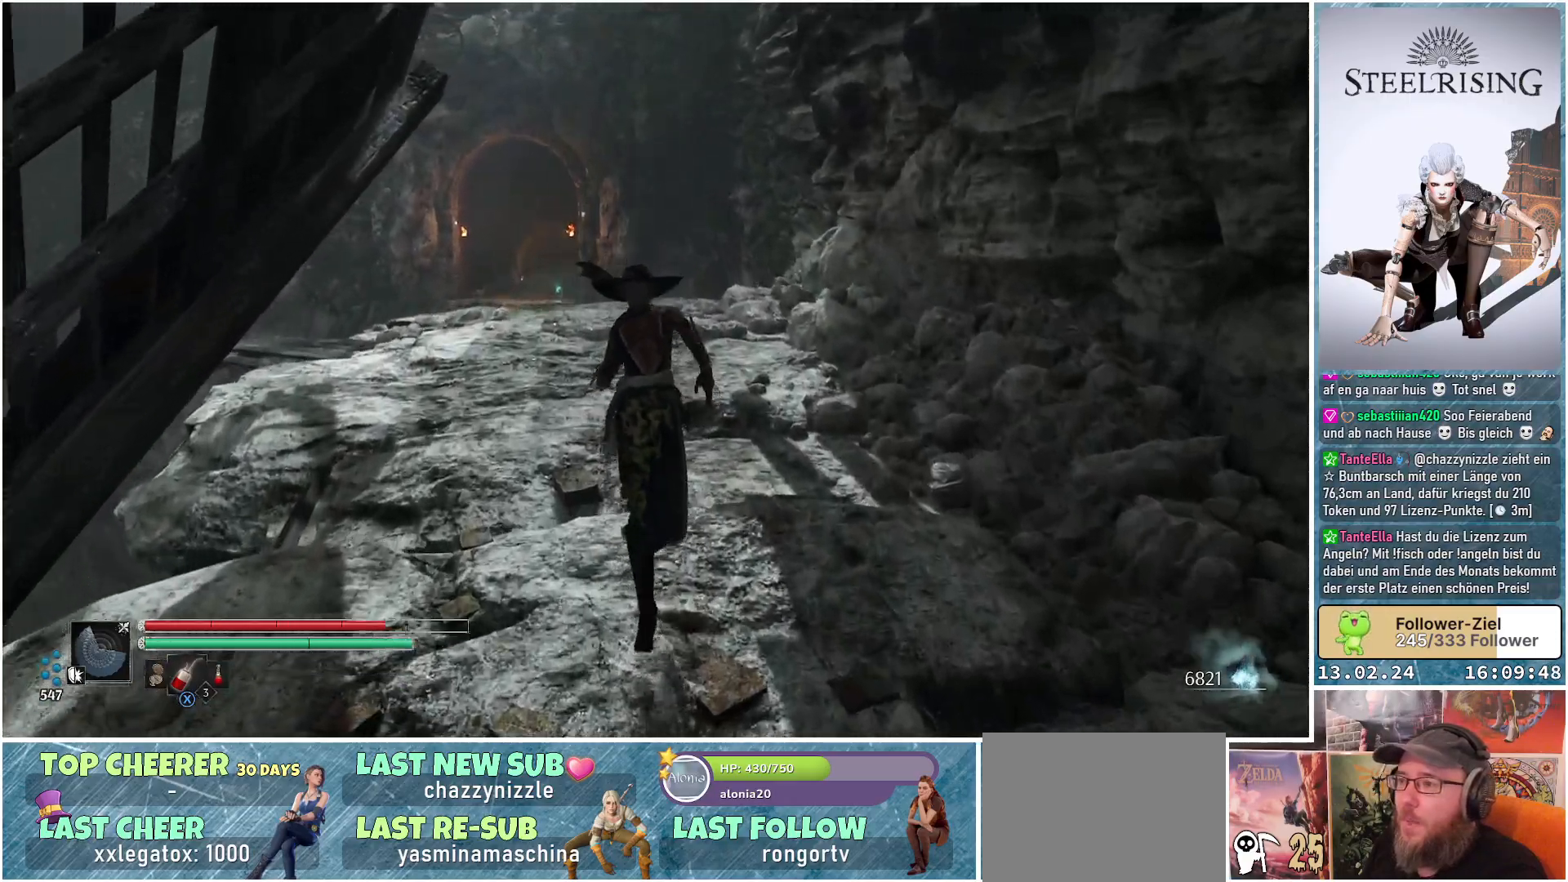
{"buttons": [], "left_stick": "up", "right_stick": "down-left", "events": []}
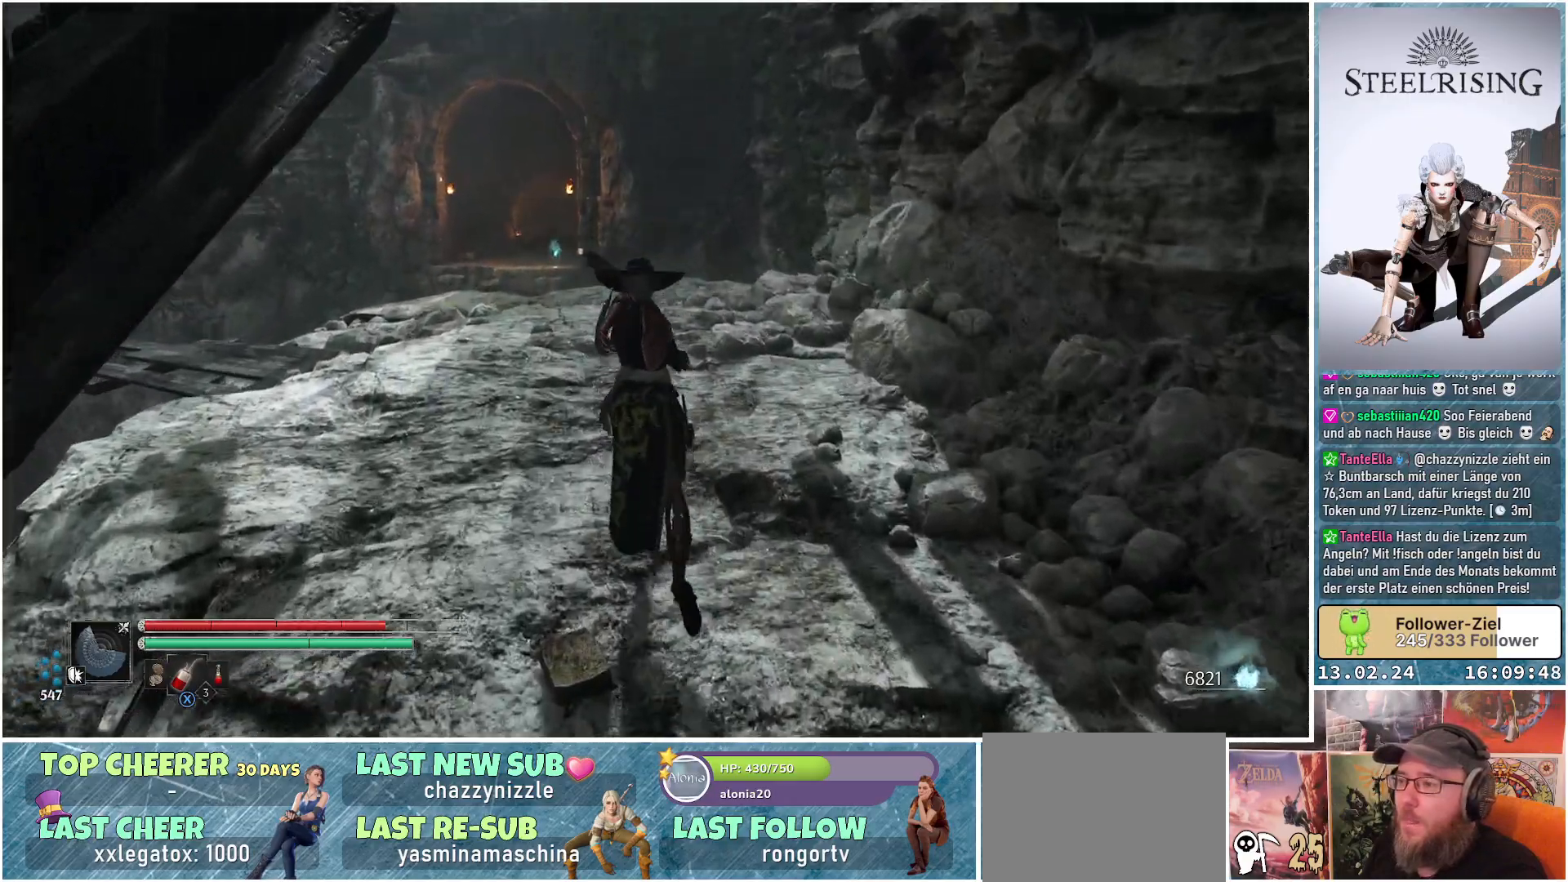
{"buttons": [], "left_stick": "up", "right_stick": "down-left", "events": []}
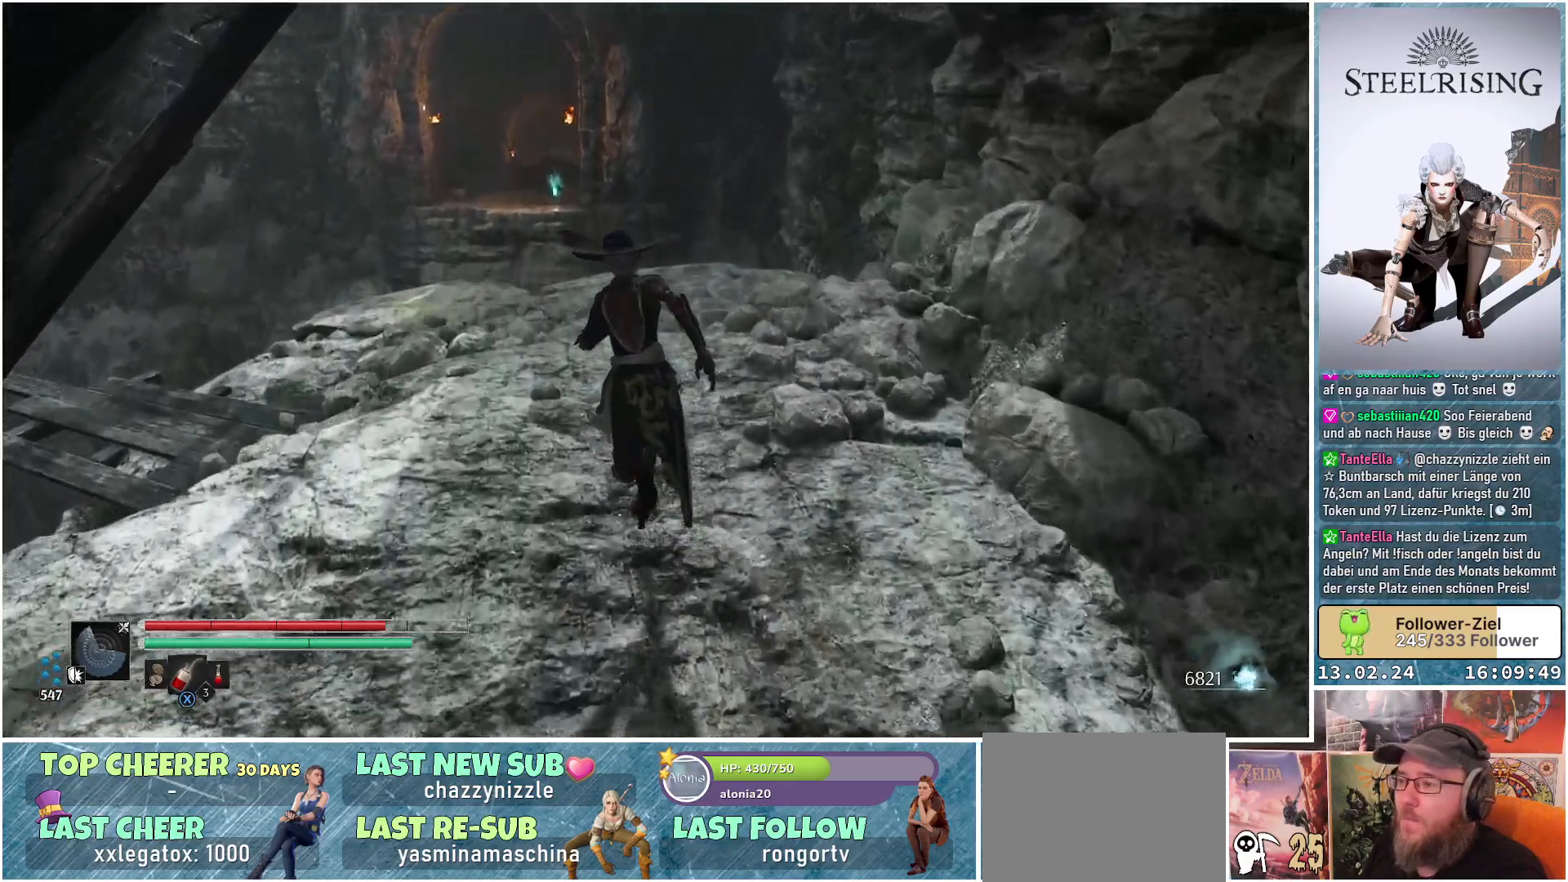
{"buttons": [], "left_stick": "up", "right_stick": "down-left", "events": []}
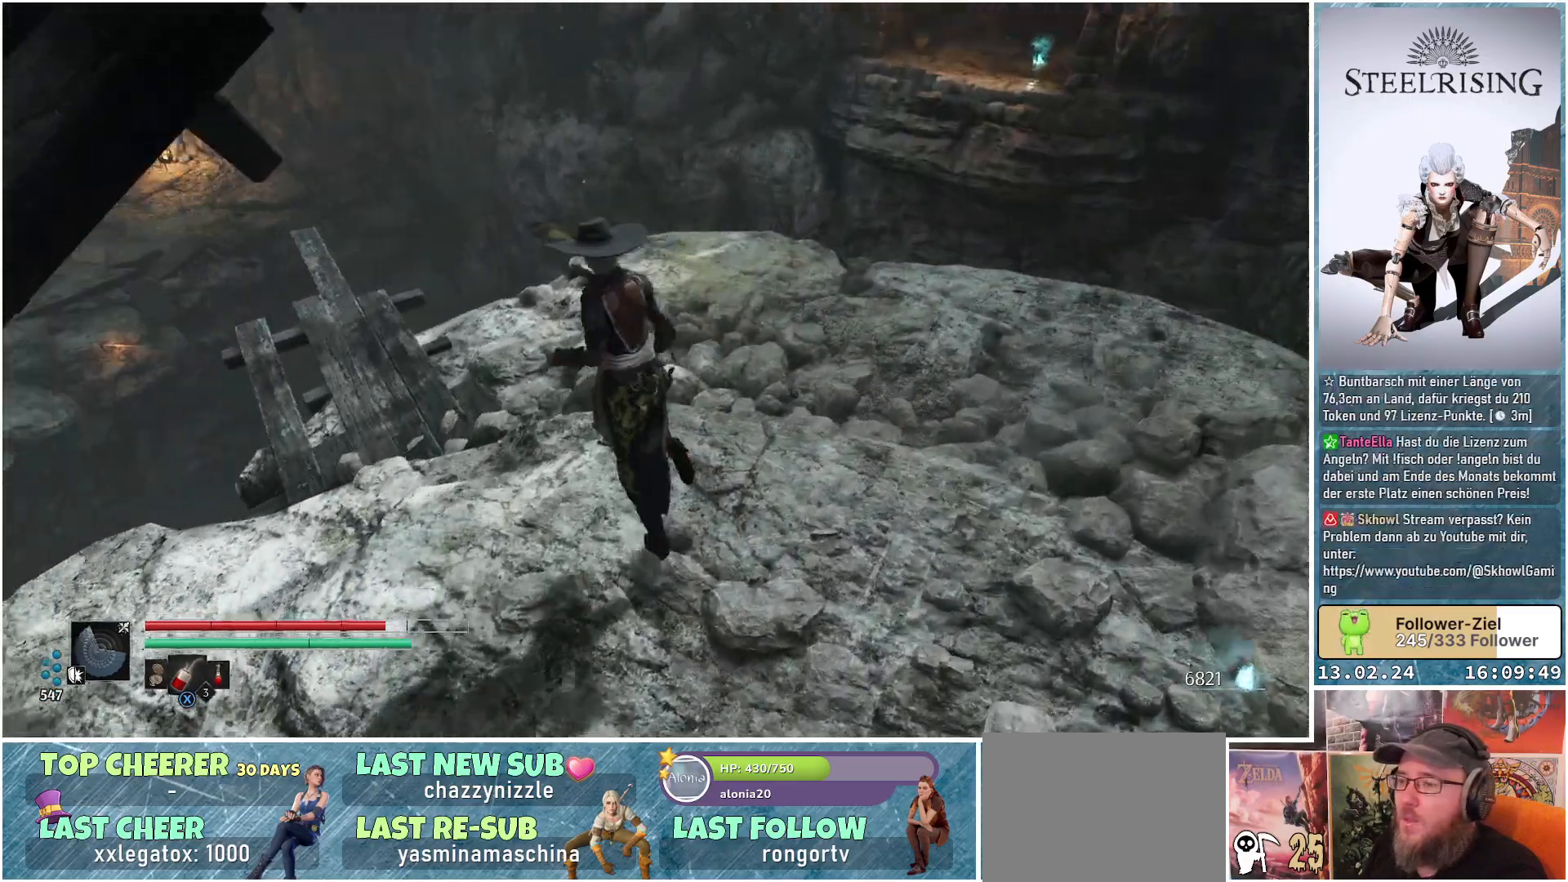
{"buttons": [], "left_stick": "center", "right_stick": "up-left", "events": [[117, "left_stick", "center"], [200, "right_stick", "up-left"]]}
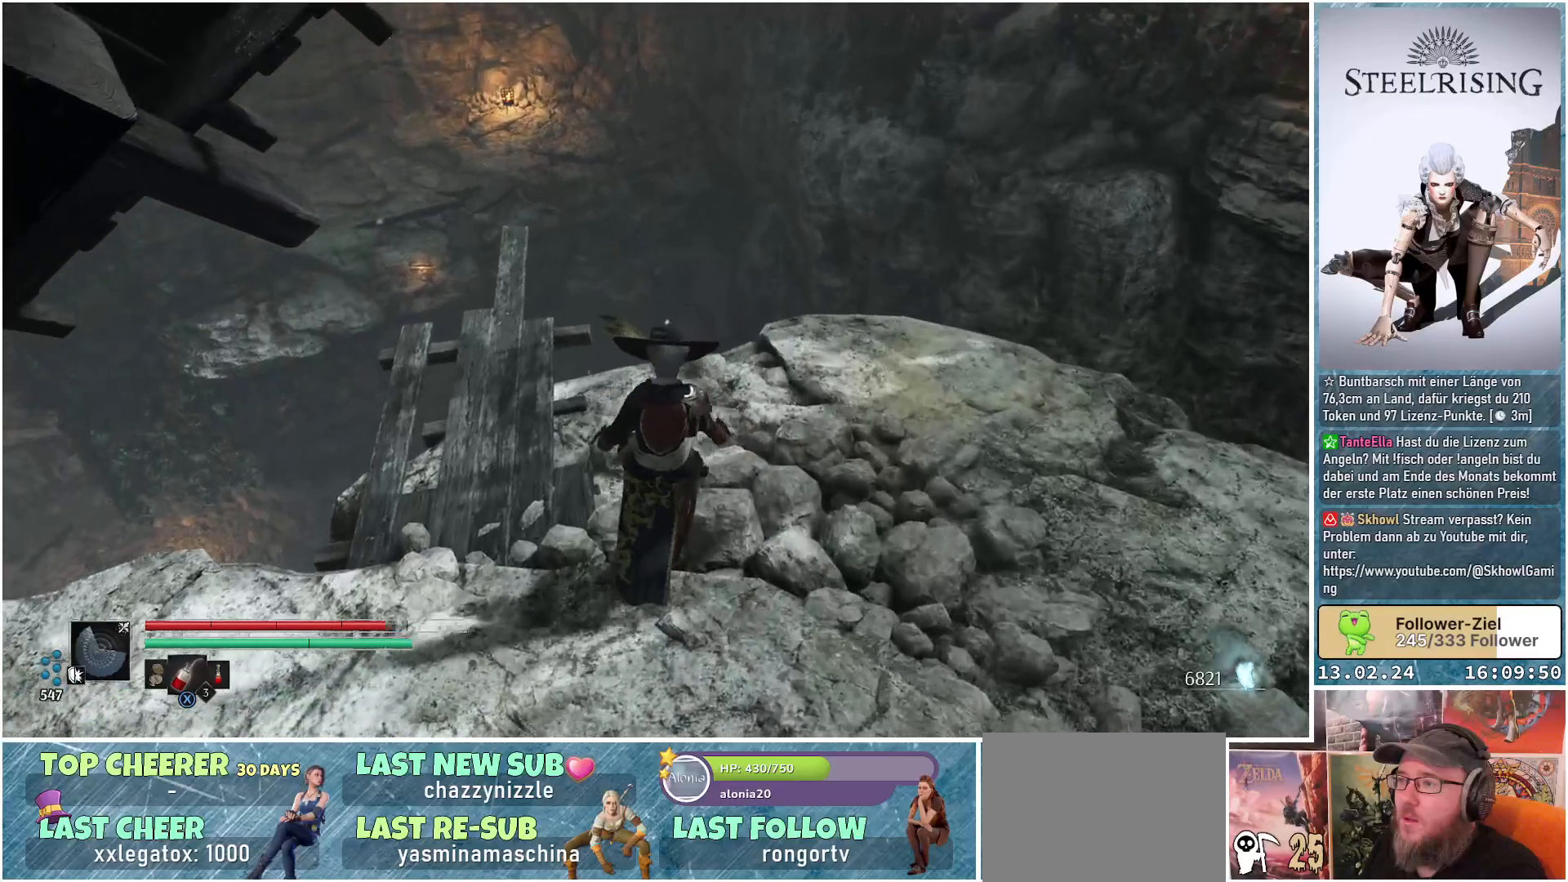
{"buttons": [], "left_stick": "center", "right_stick": "center", "events": [[450, "right_stick", "center"]]}